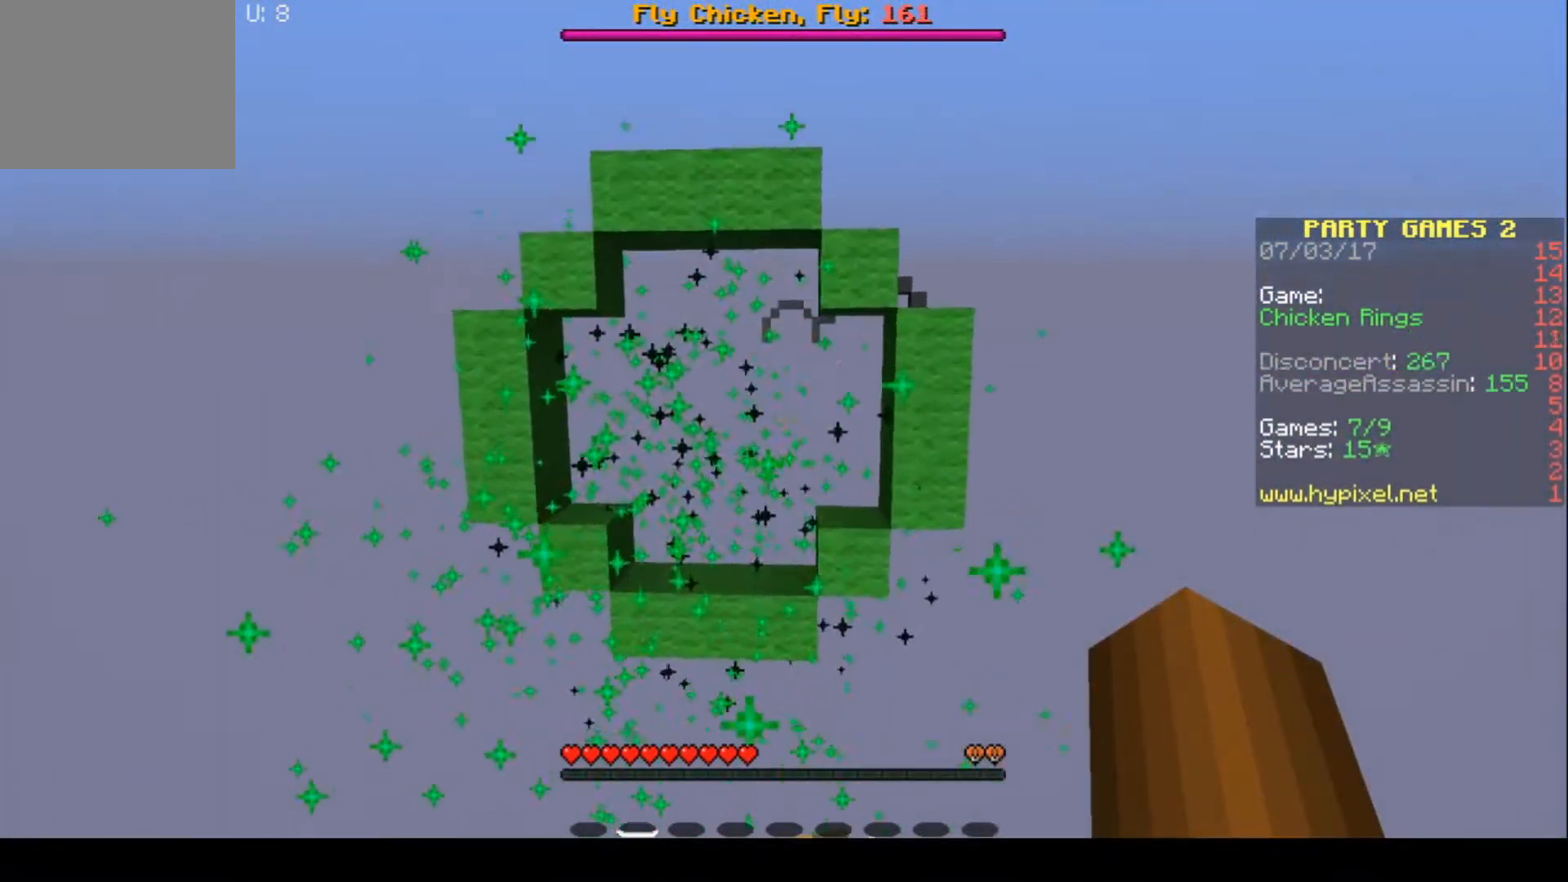
Gameplay with keyboard; each line is a JSON object with the keys held at the frame after it. "events" lists presses ("down") and releases ("up") of "a", "d", "s" and "w" between this image and that frame as [ms after this image, input, new state], when the widget could be followed in between. No other keys are recorded. Mouse input is not recorded.
{"keys": ["w"], "events": []}
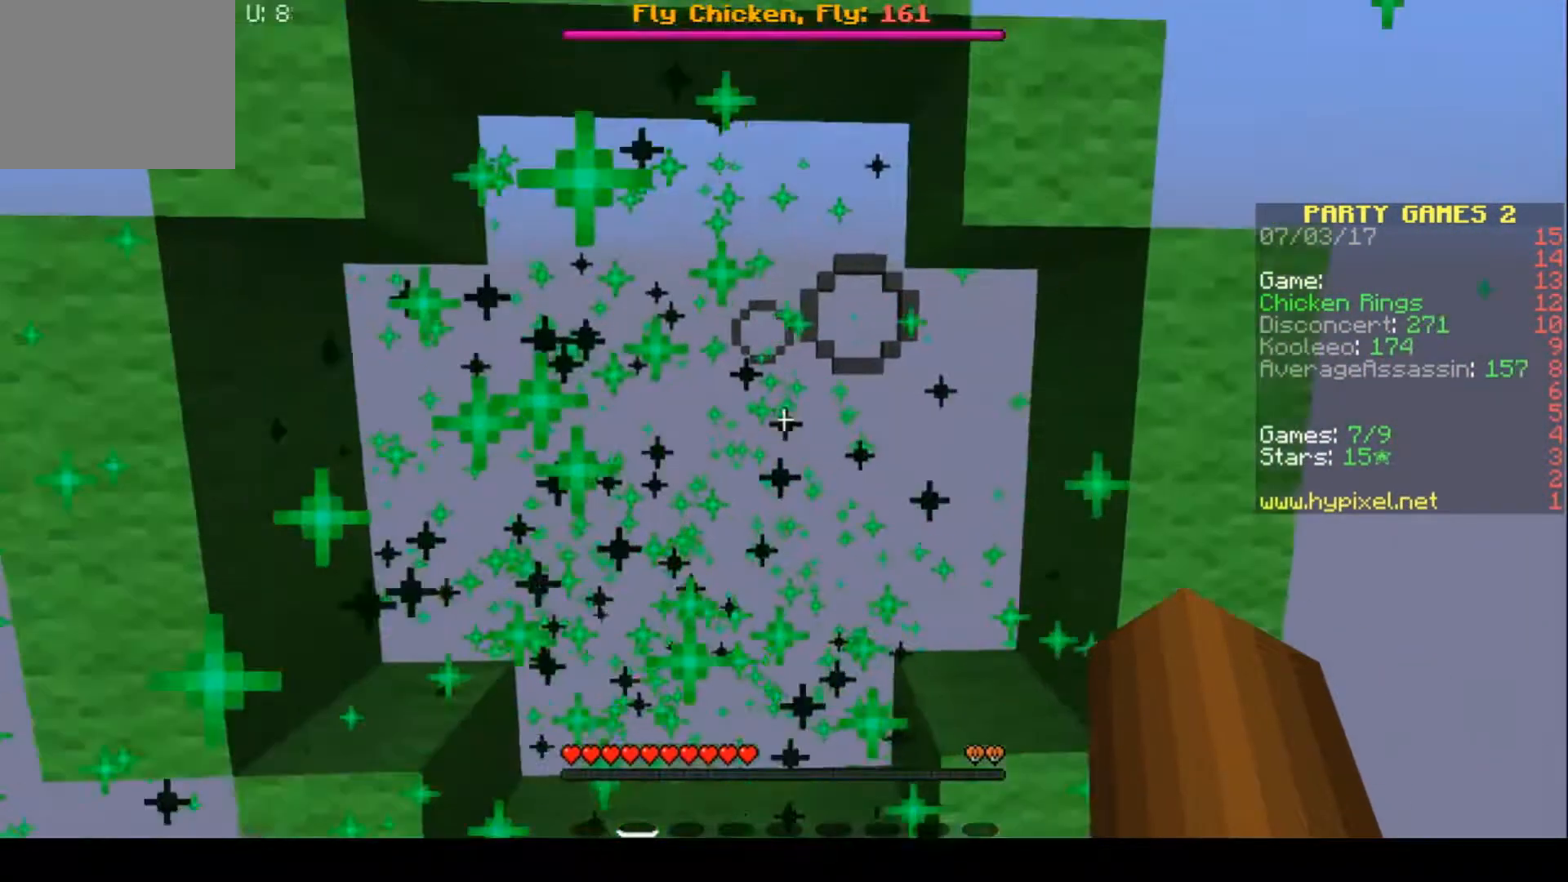
{"keys": ["d", "w"], "events": [[367, "d", "down"]]}
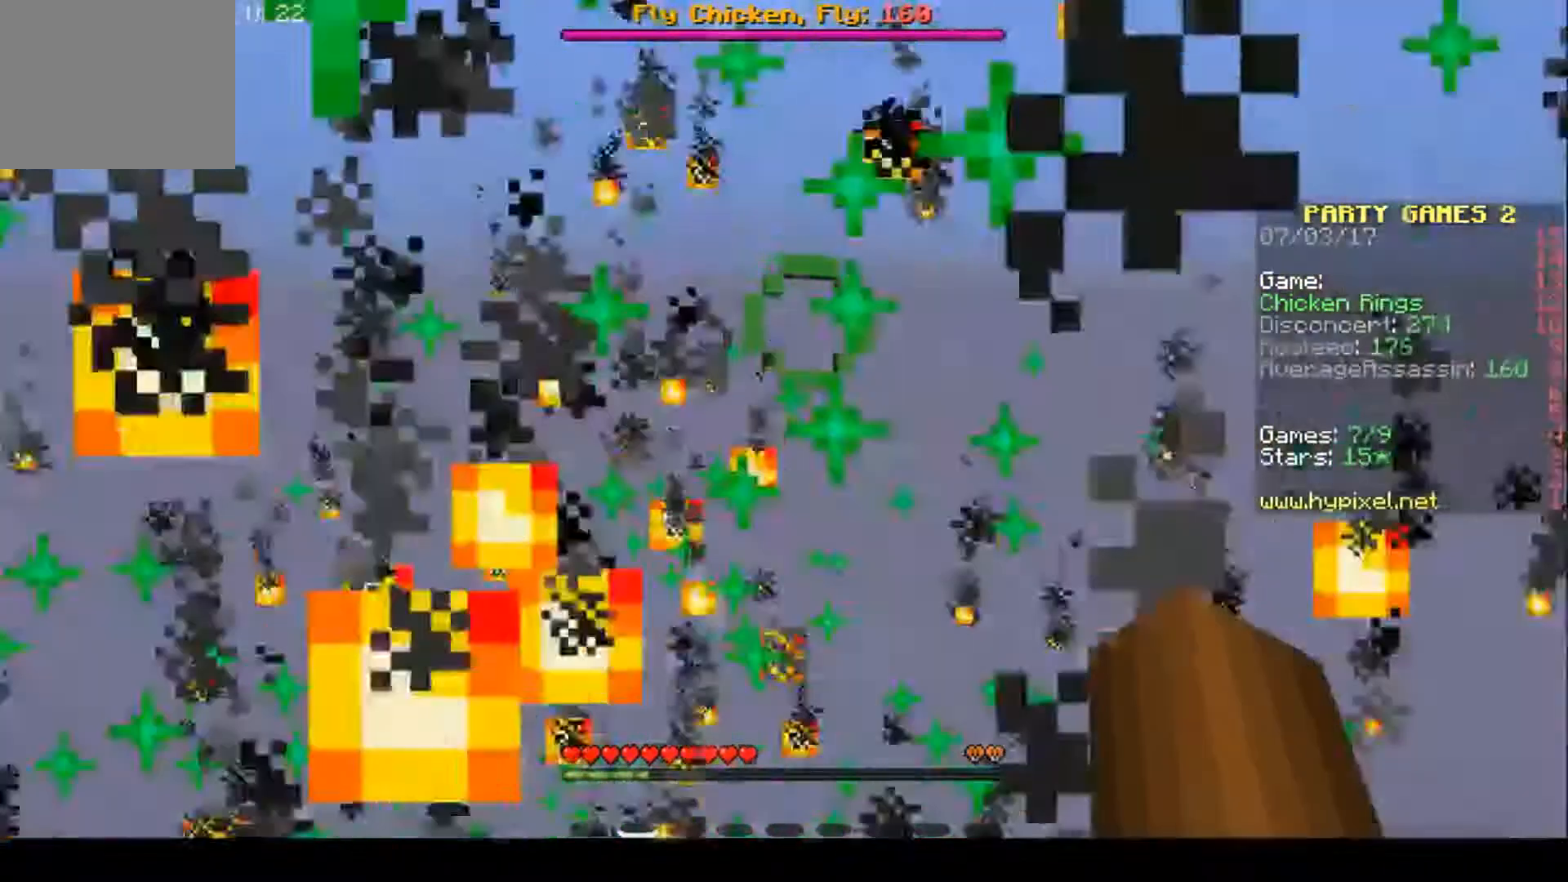
{"keys": ["d", "w"], "events": []}
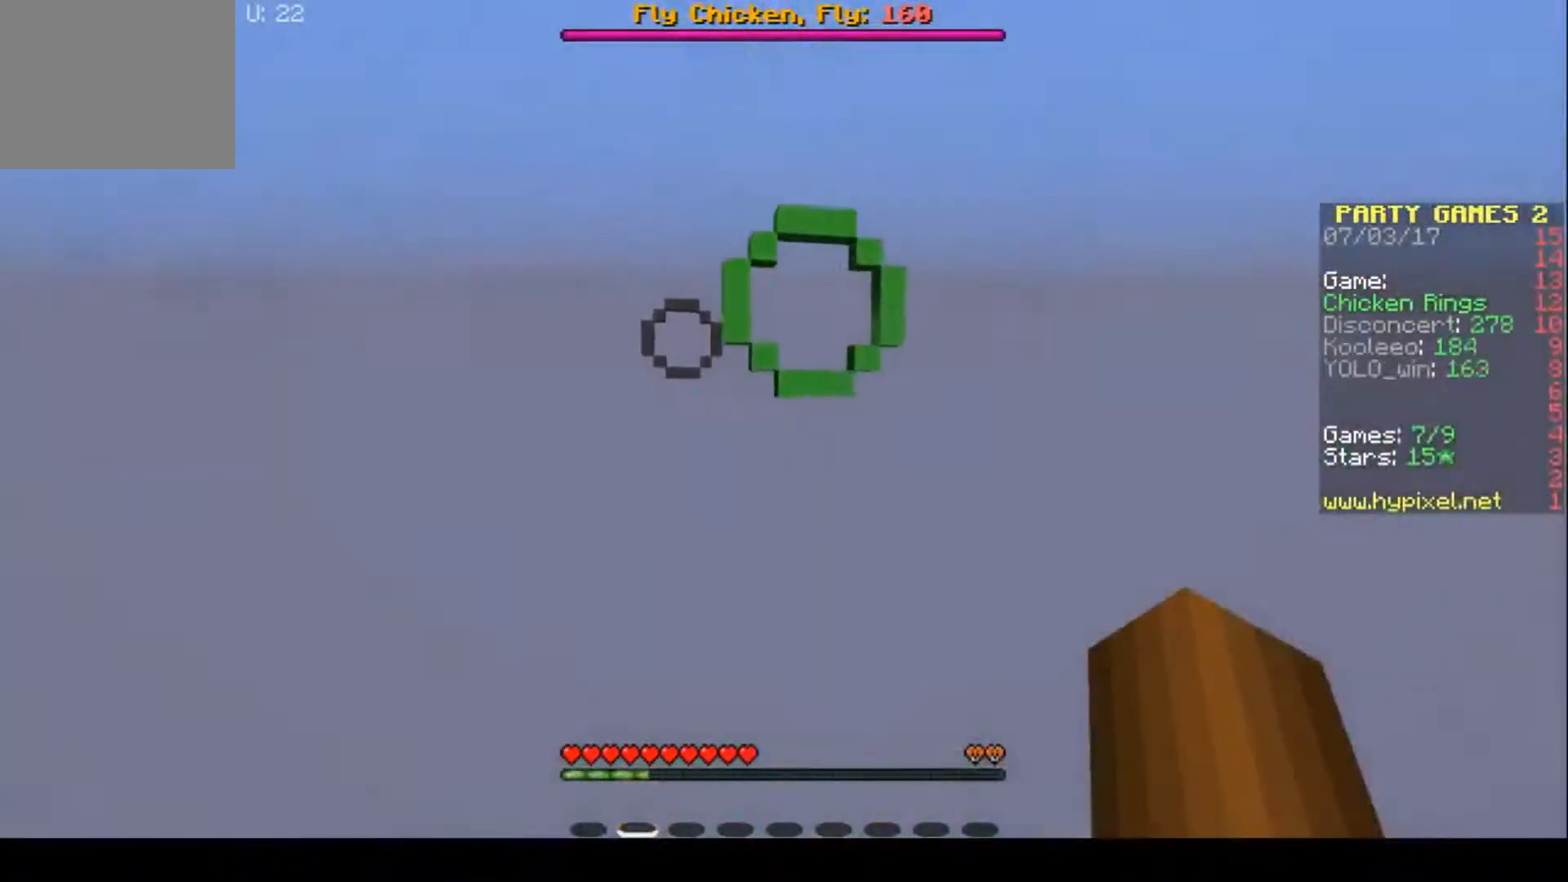
{"keys": ["a", "w"], "events": [[233, "d", "up"], [267, "a", "down"]]}
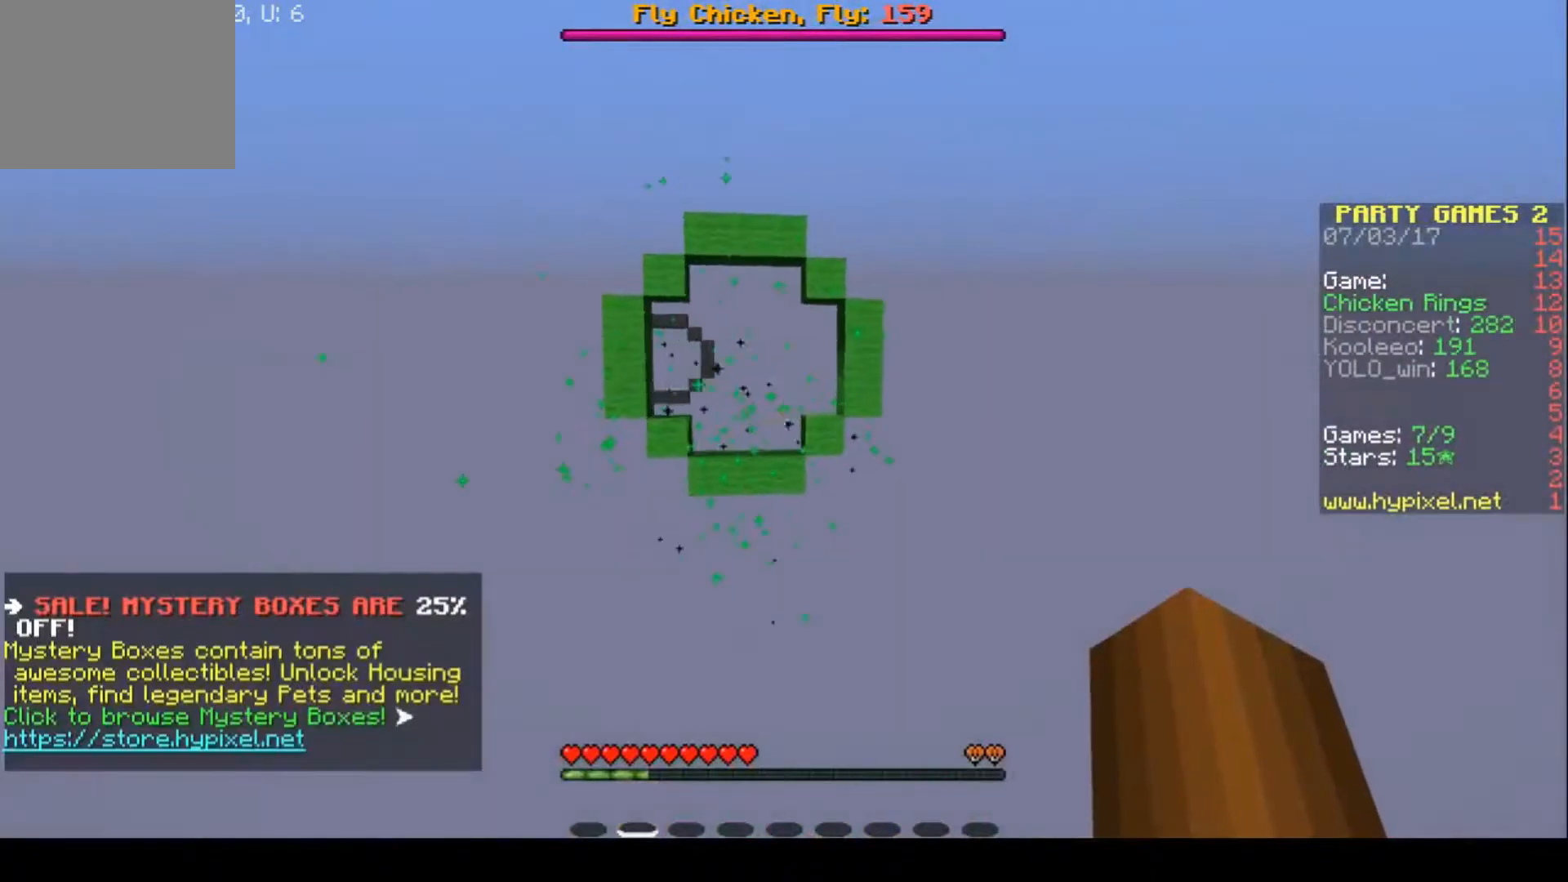
{"keys": ["a", "w"], "events": []}
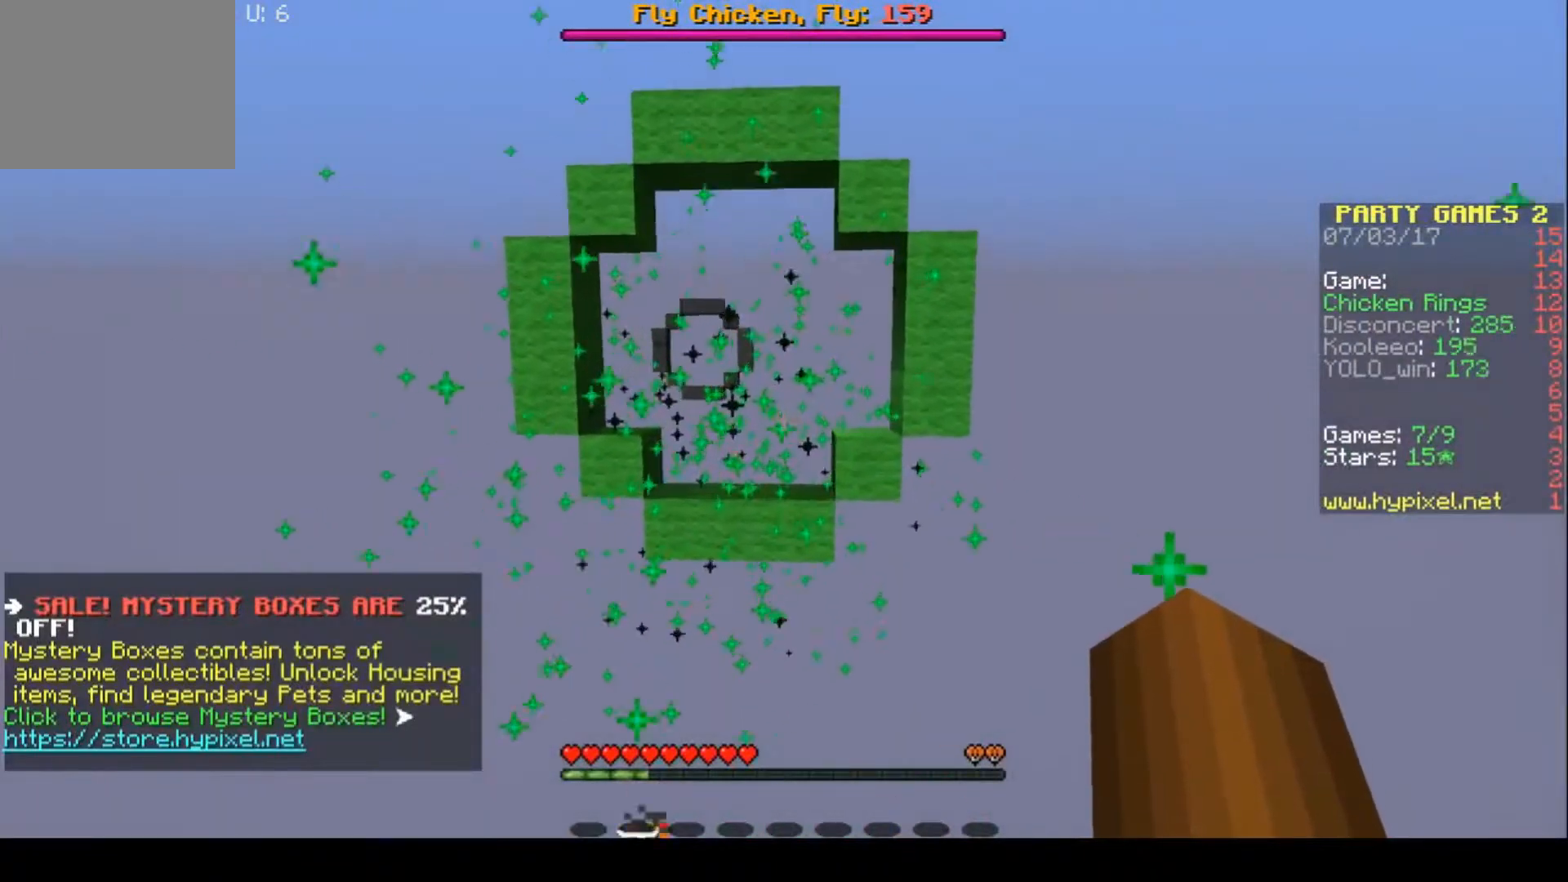
{"keys": ["d", "w"], "events": [[267, "a", "up"], [333, "d", "down"]]}
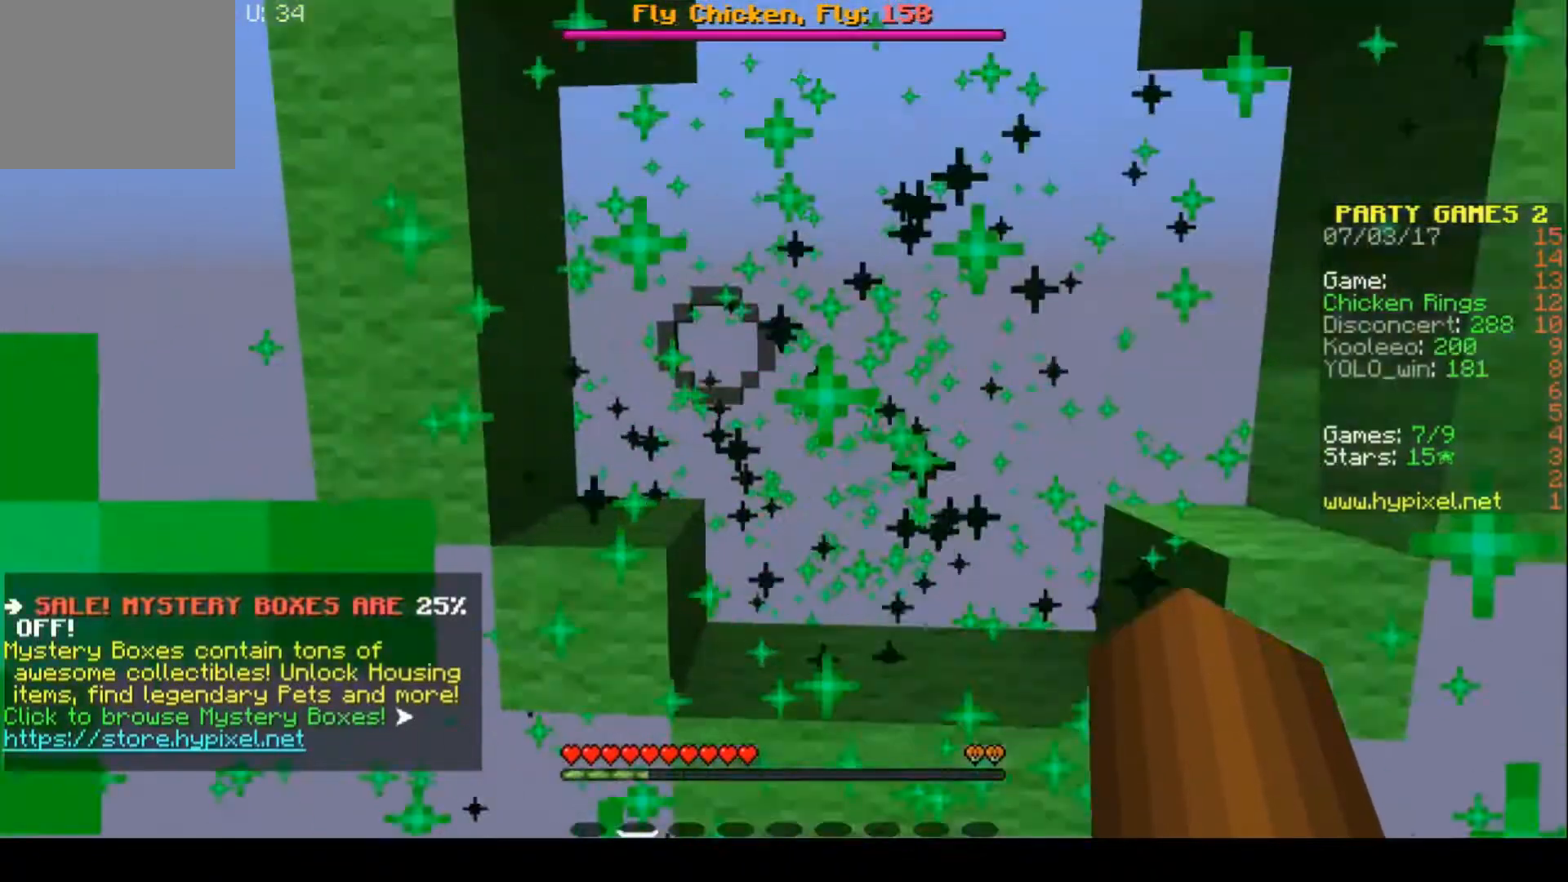
{"keys": ["w"], "events": [[400, "d", "up"]]}
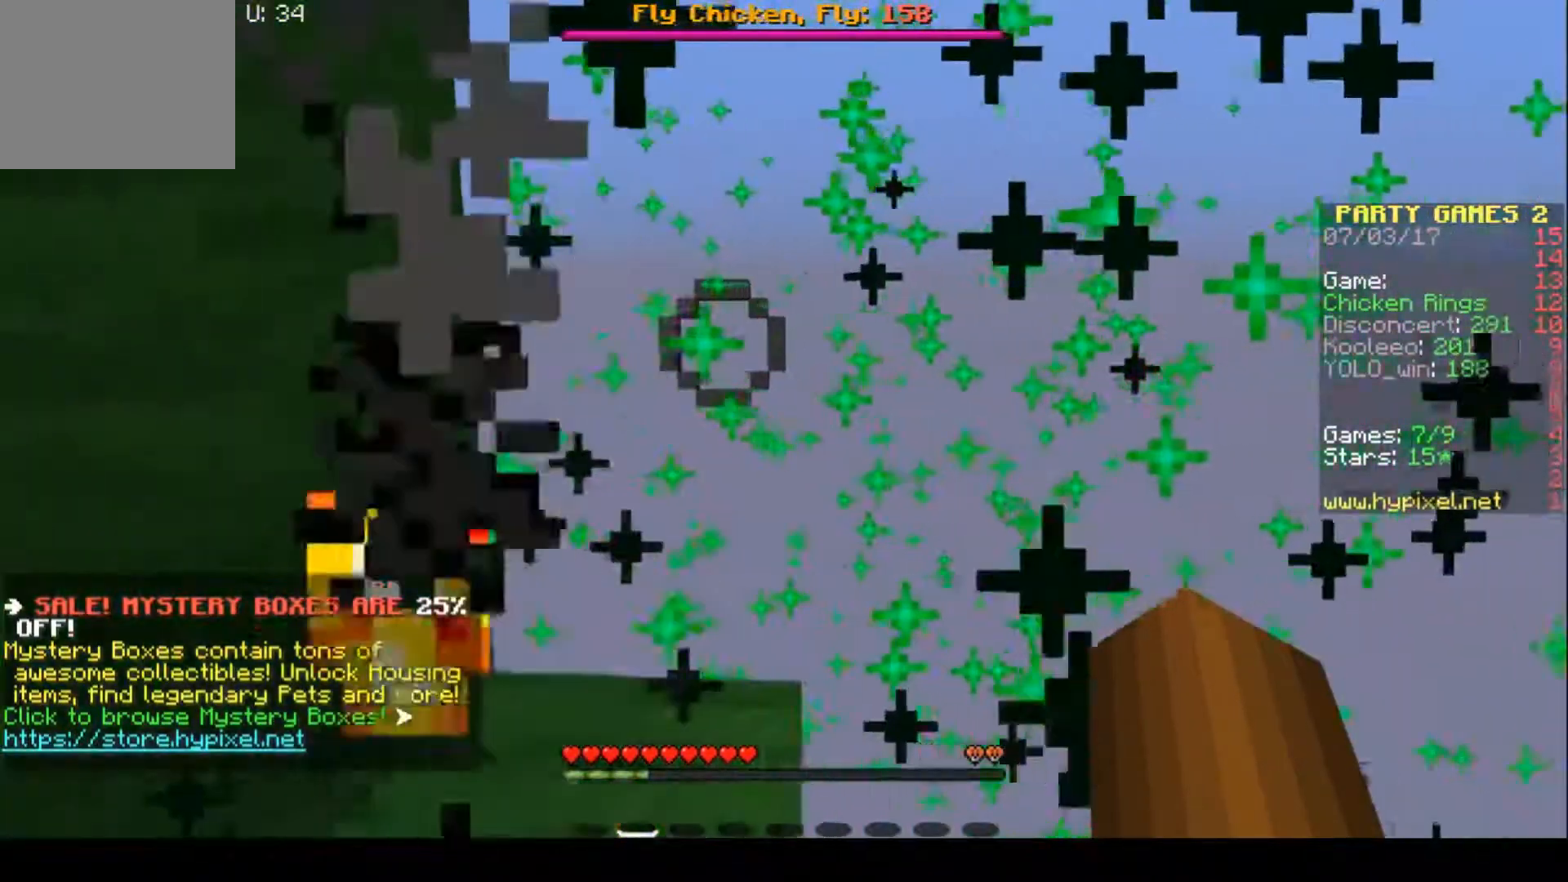
{"keys": ["a", "w"], "events": [[200, "d", "down"], [367, "d", "up"], [467, "a", "down"]]}
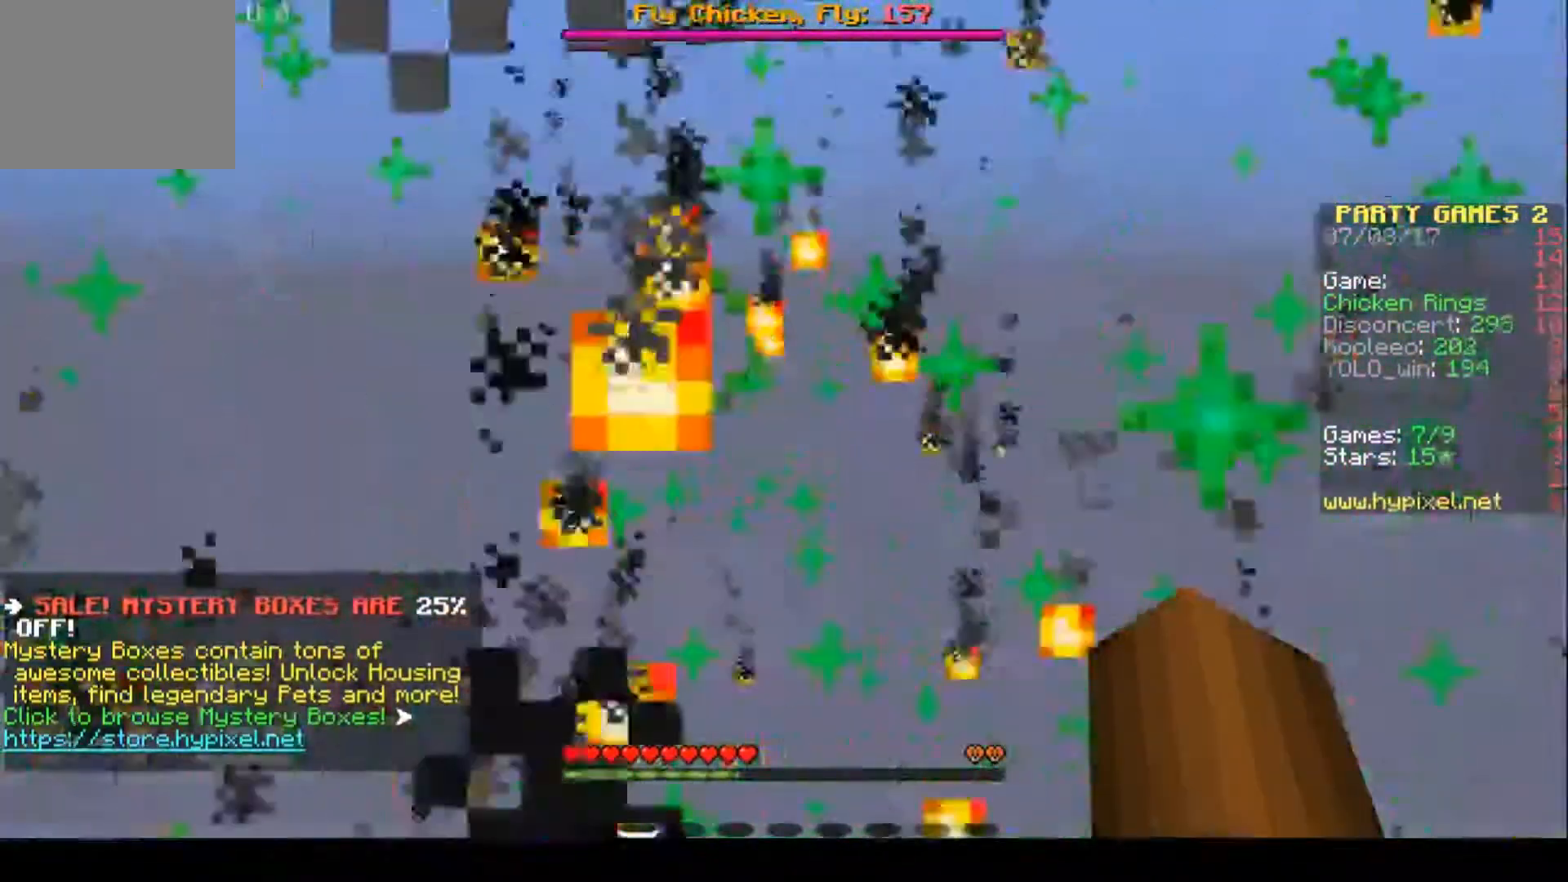
{"keys": ["a", "w"], "events": []}
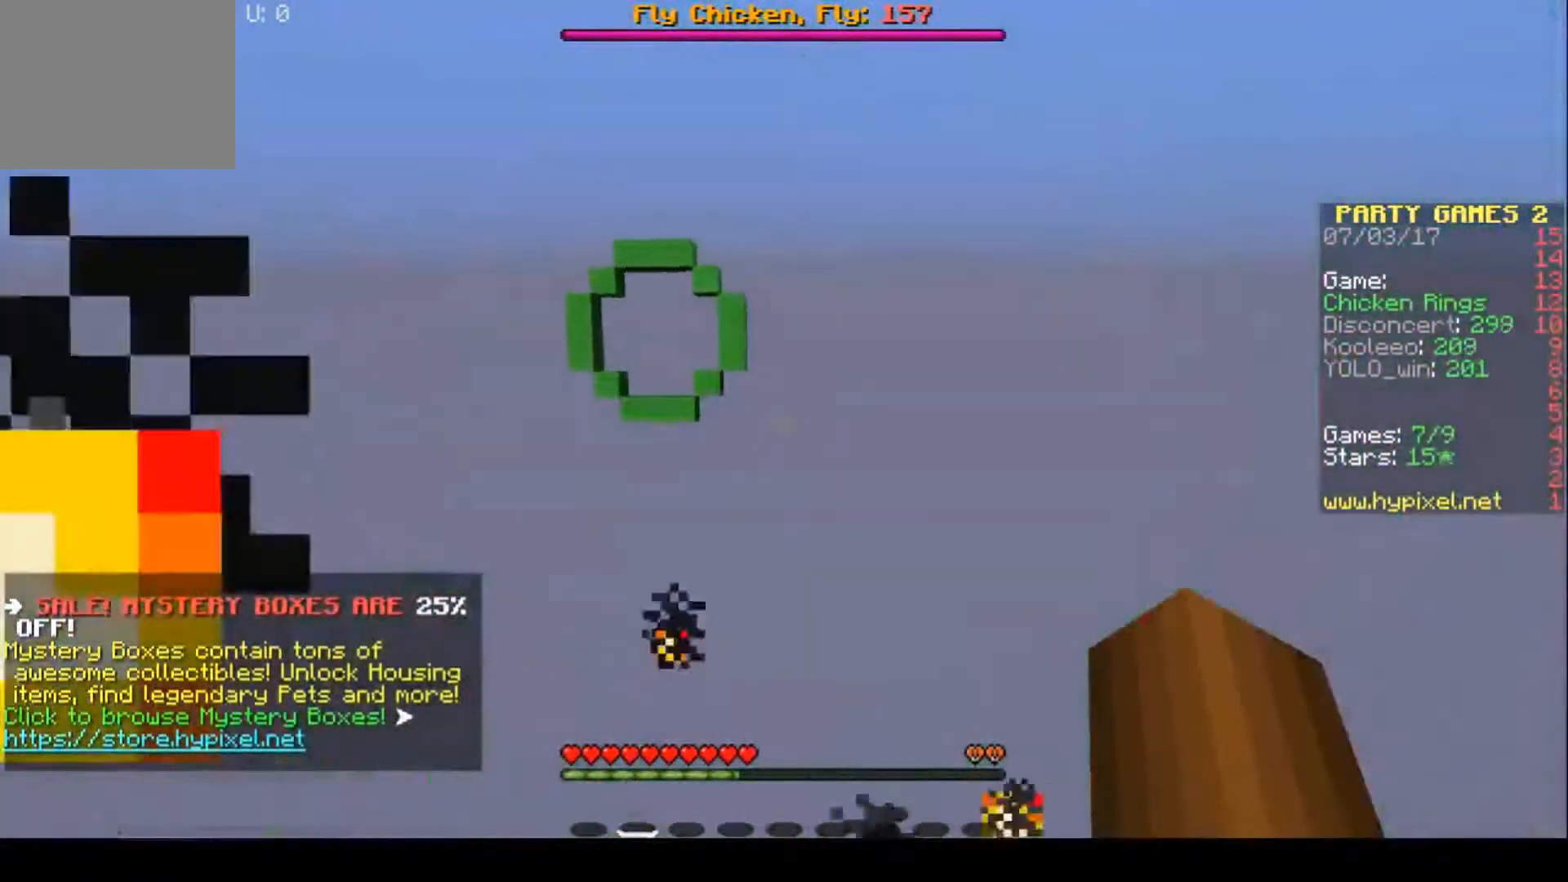
{"keys": ["a", "w"], "events": [[233, "a", "up"], [467, "a", "down"]]}
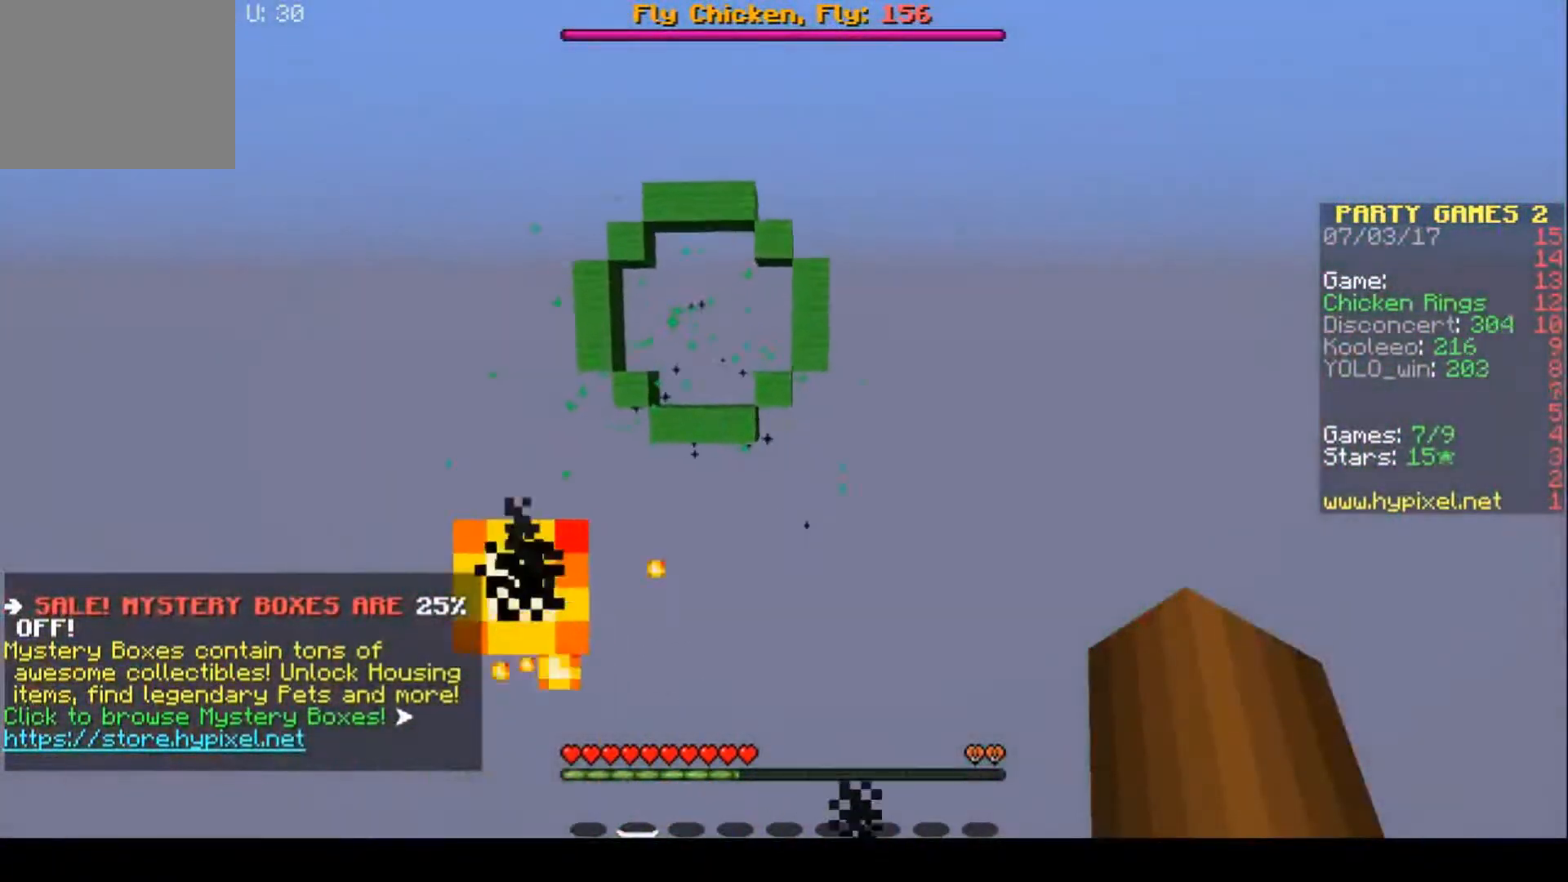
{"keys": ["d", "w"], "events": [[133, "a", "up"], [233, "d", "down"]]}
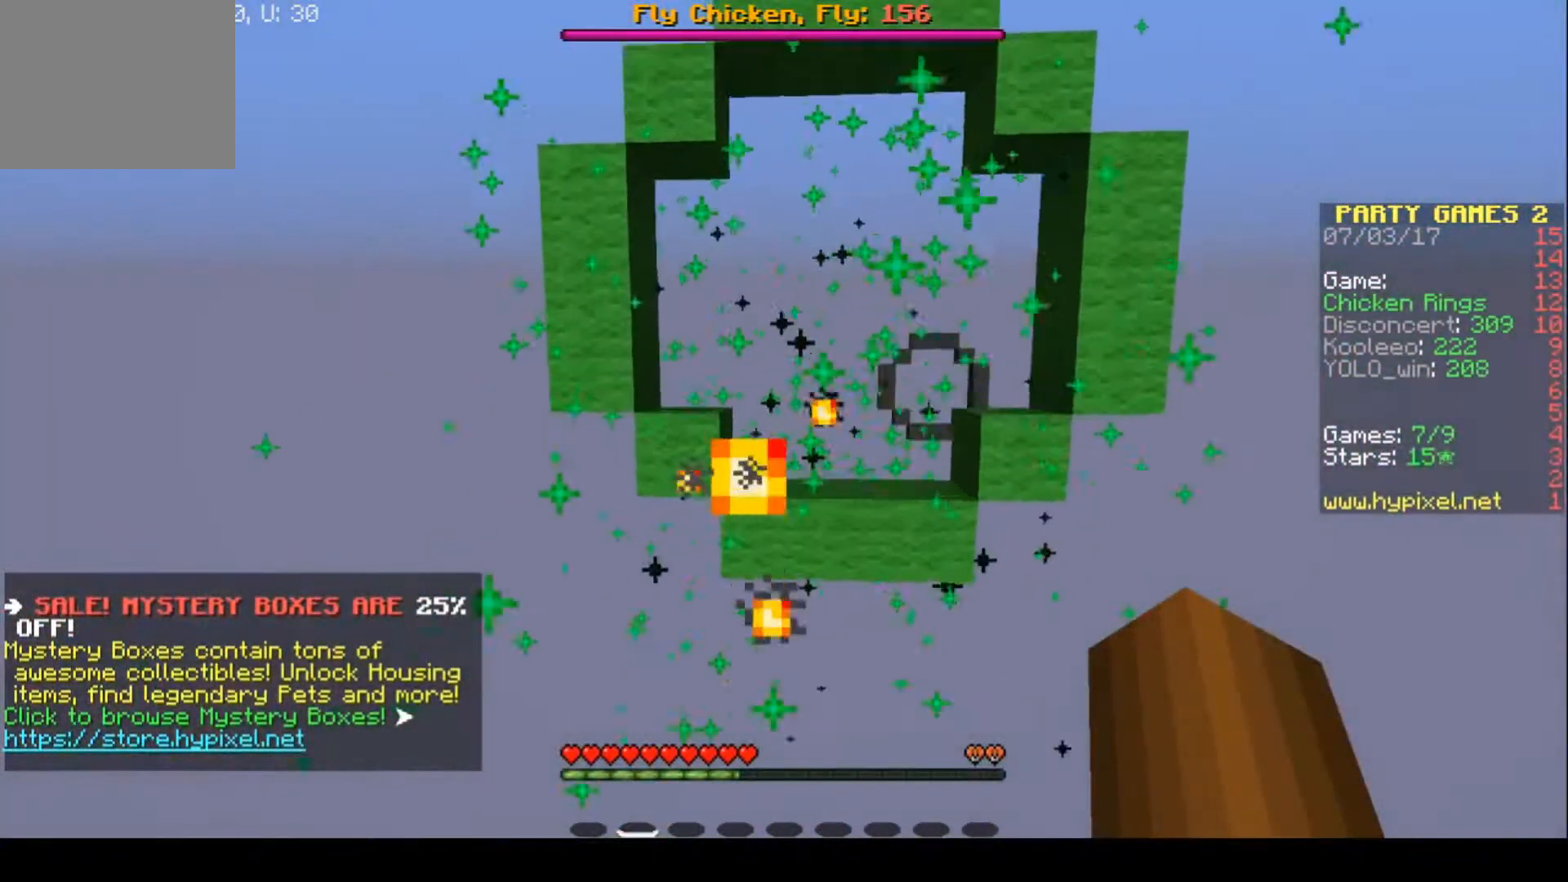
{"keys": ["w"], "events": [[367, "d", "up"]]}
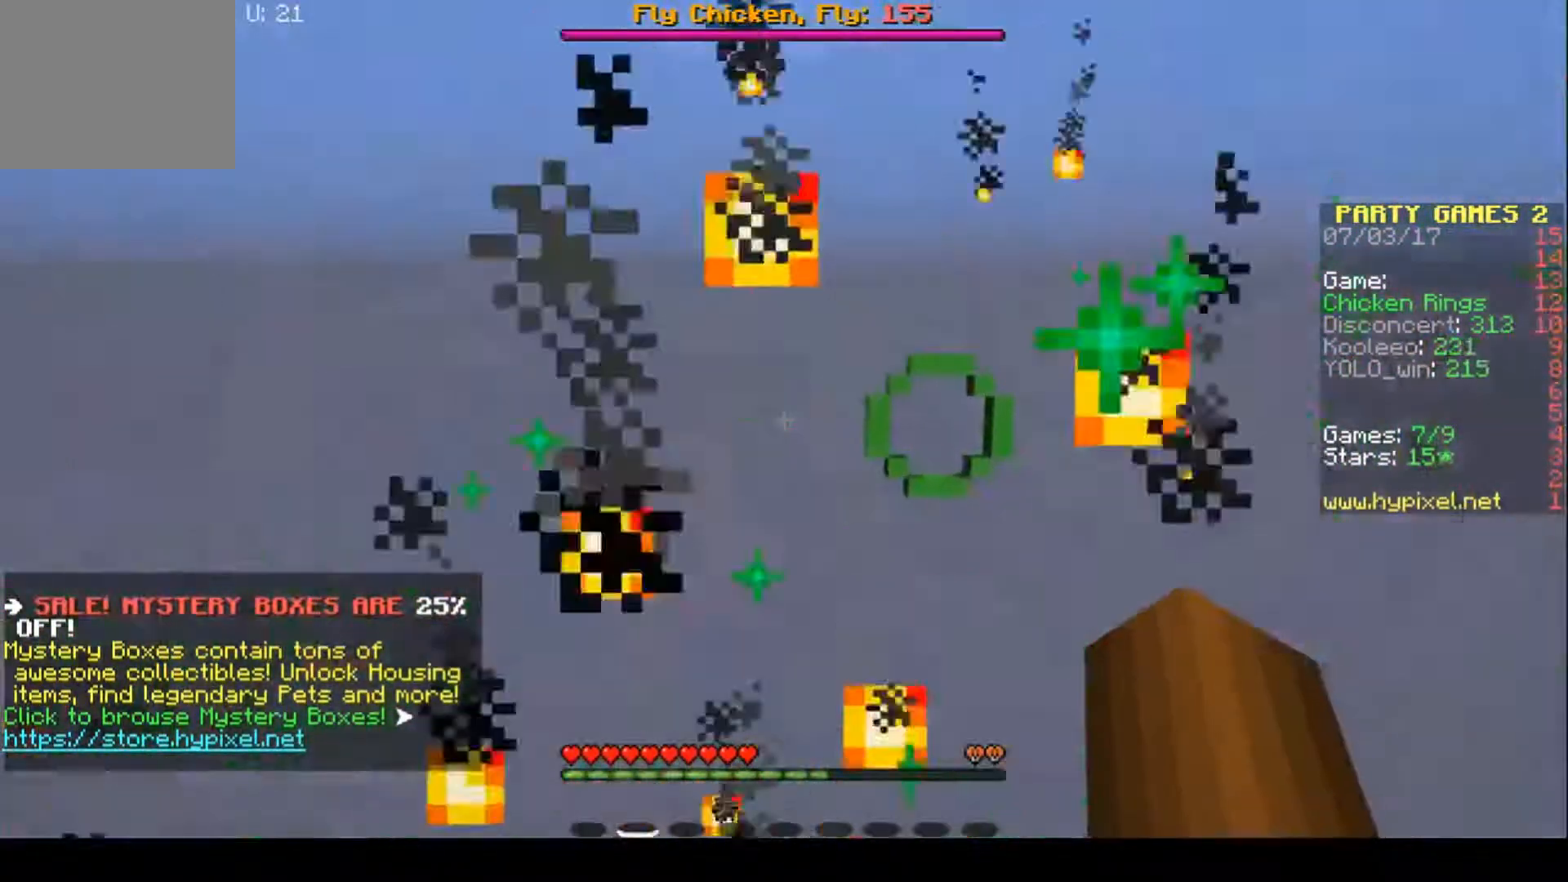
{"keys": ["d", "w"], "events": [[200, "d", "down"]]}
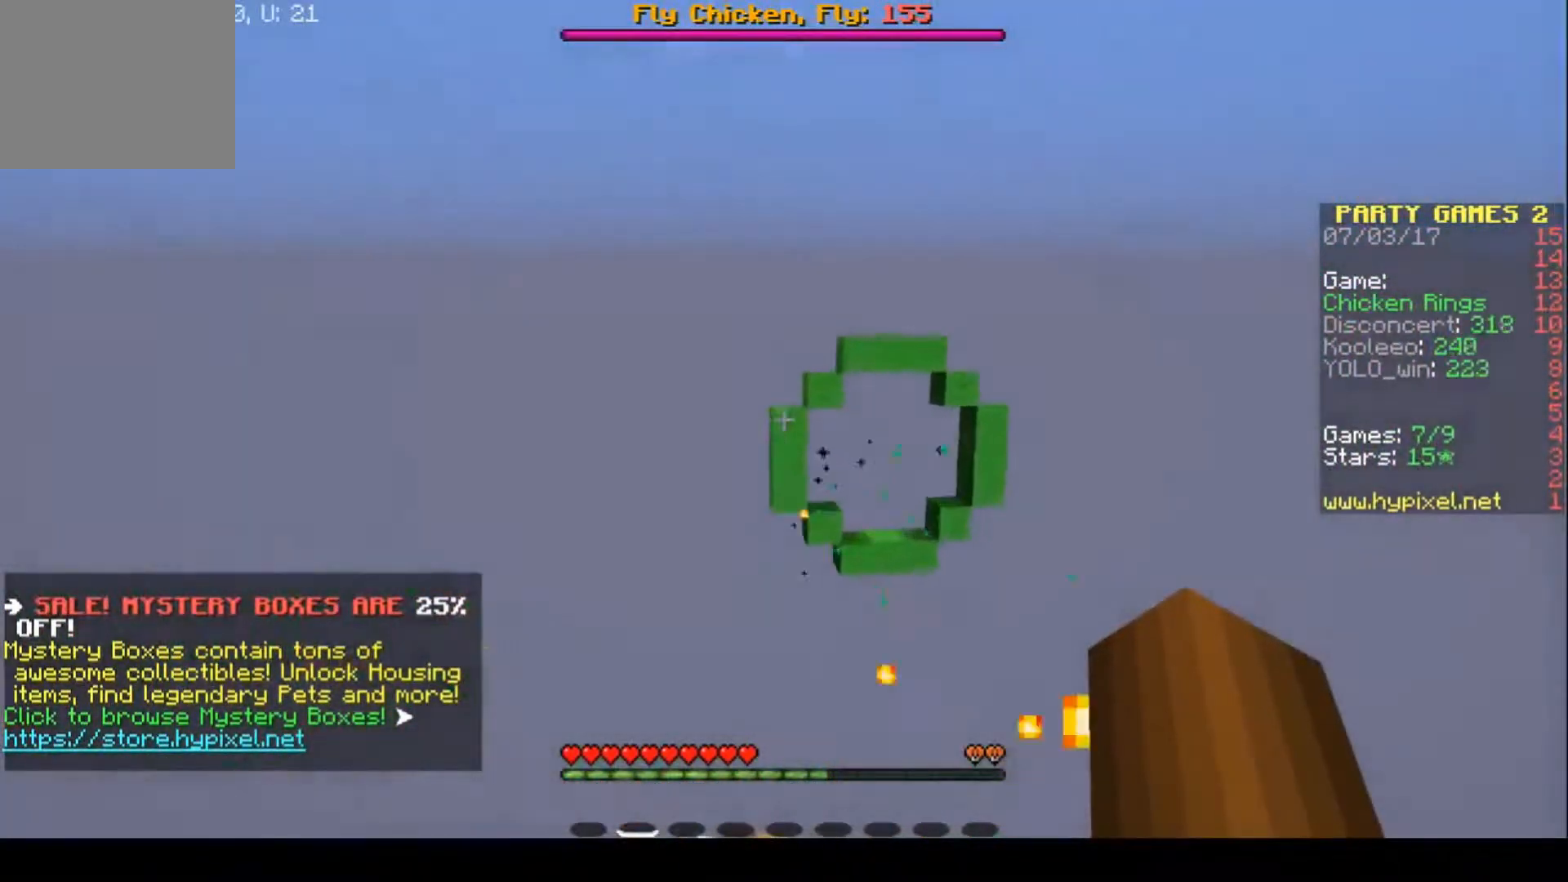
{"keys": ["w"], "events": [[67, "d", "up"], [100, "a", "down"], [300, "a", "up"]]}
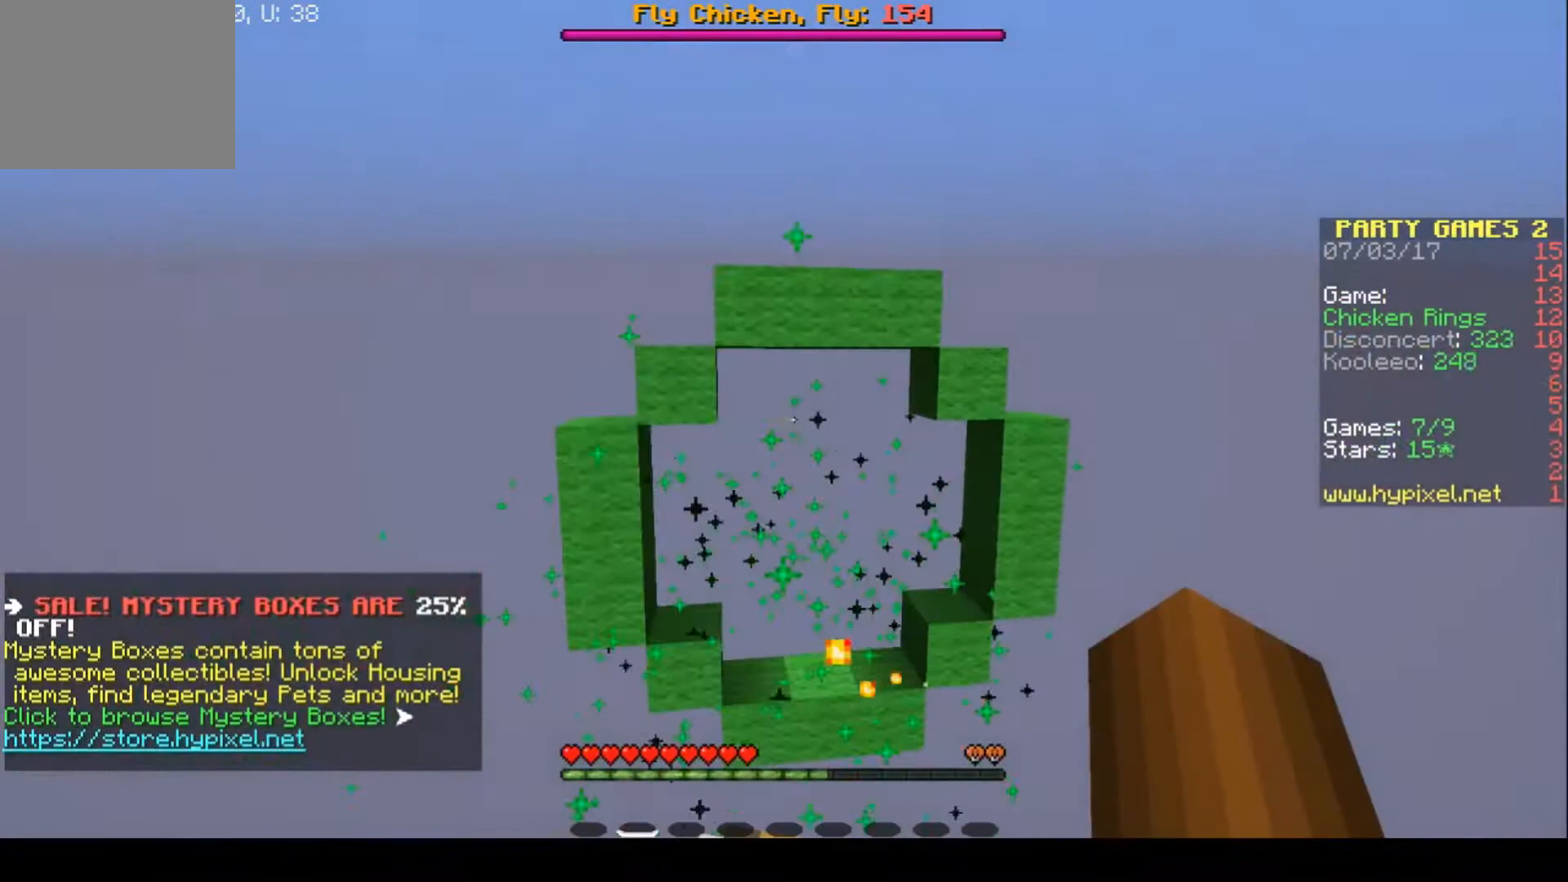
{"keys": ["a", "w"], "events": [[167, "a", "down"]]}
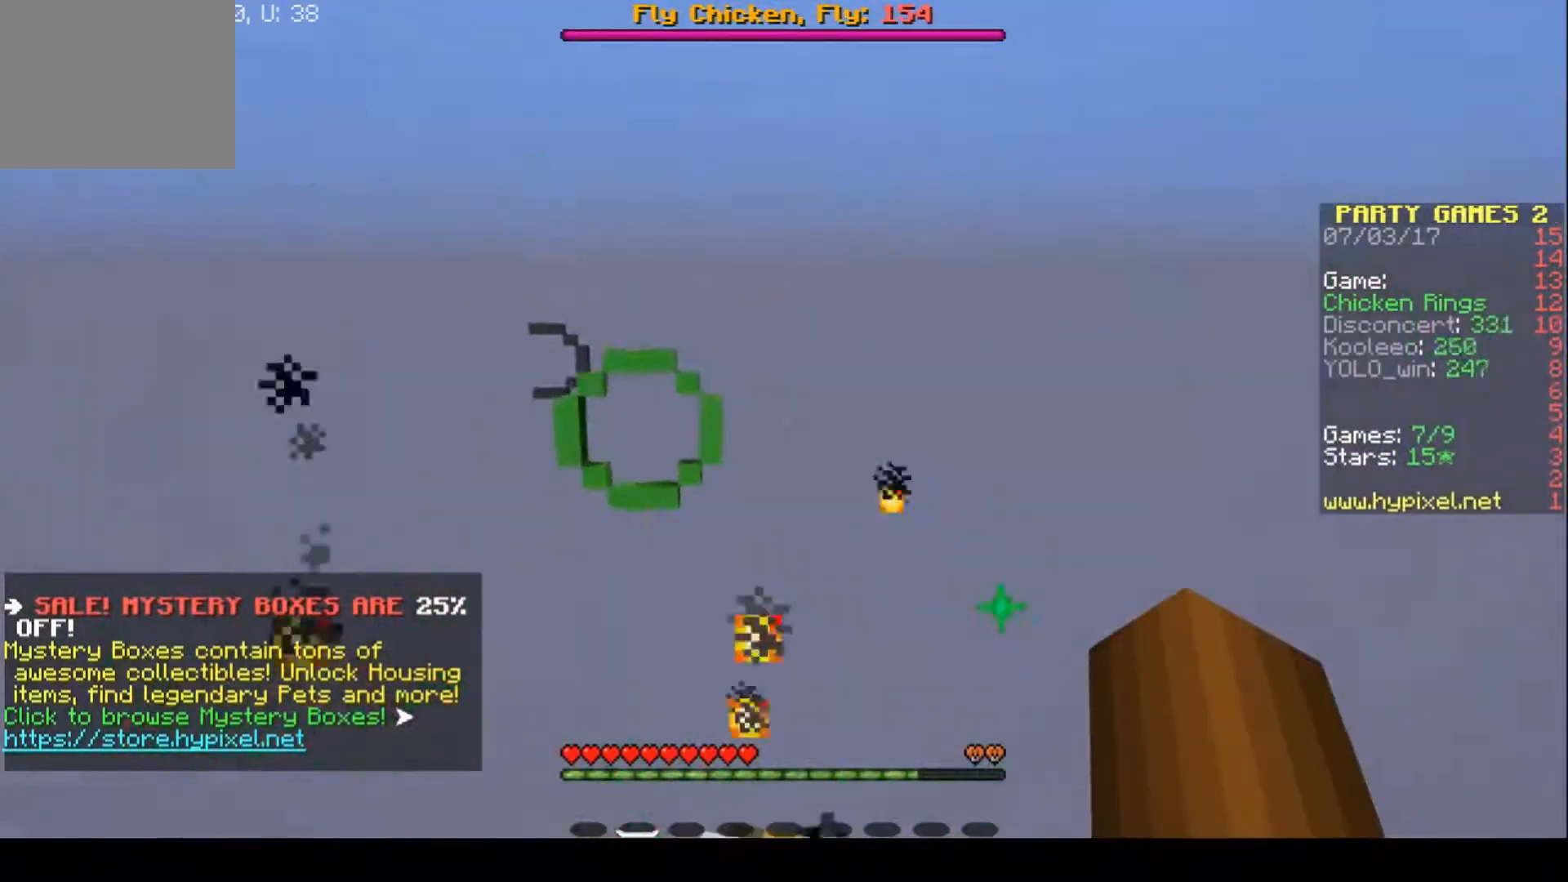
{"keys": ["a", "w"], "events": []}
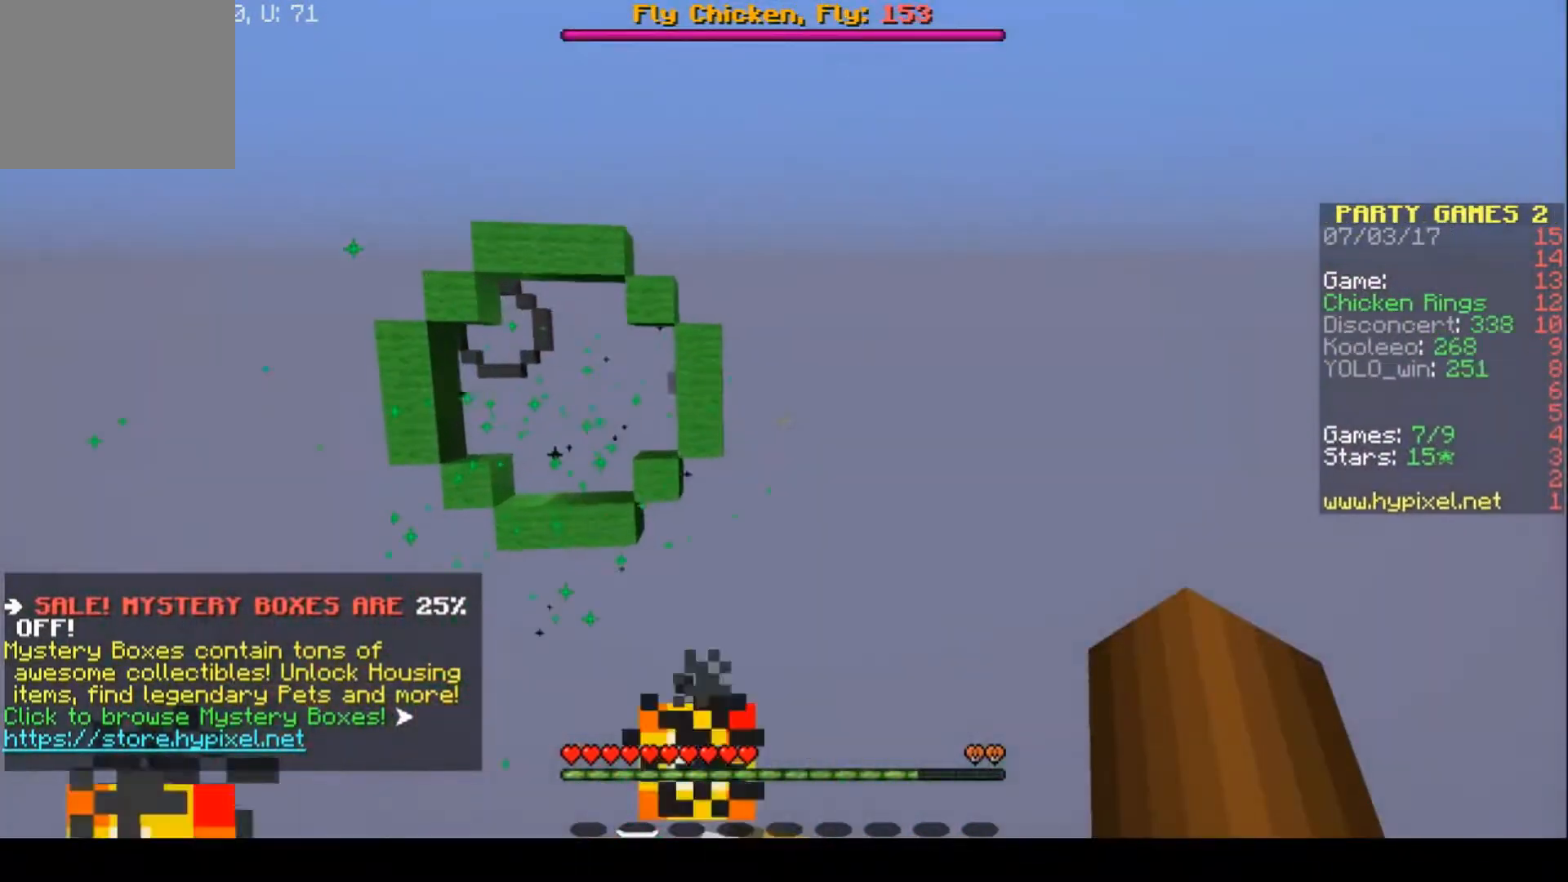
{"keys": ["a", "w"], "events": [[33, "a", "up"], [200, "a", "down"]]}
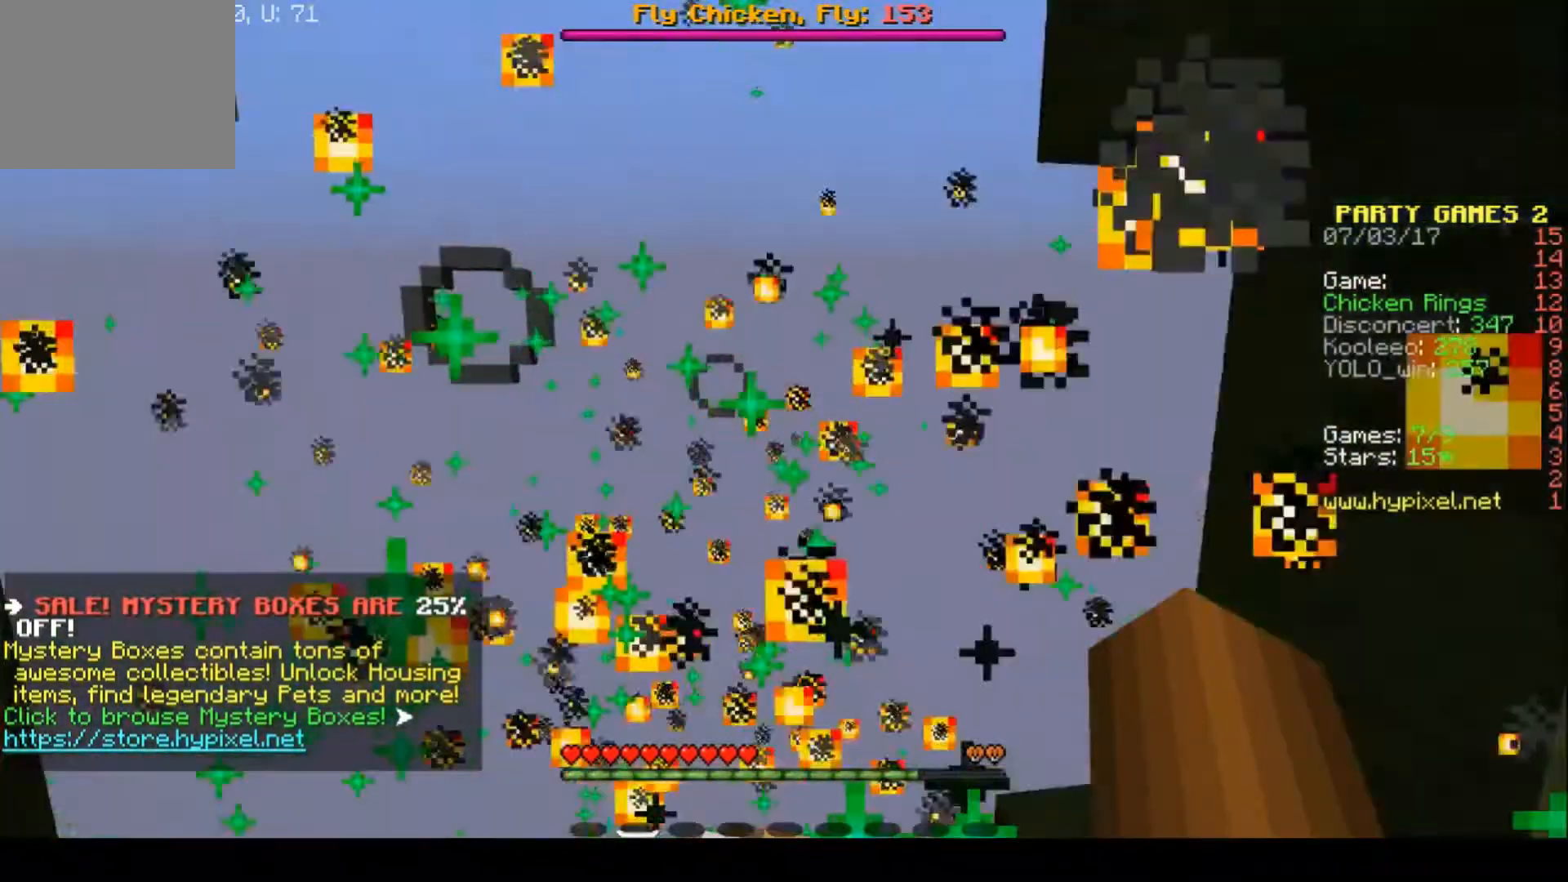
{"keys": ["a", "w"], "events": []}
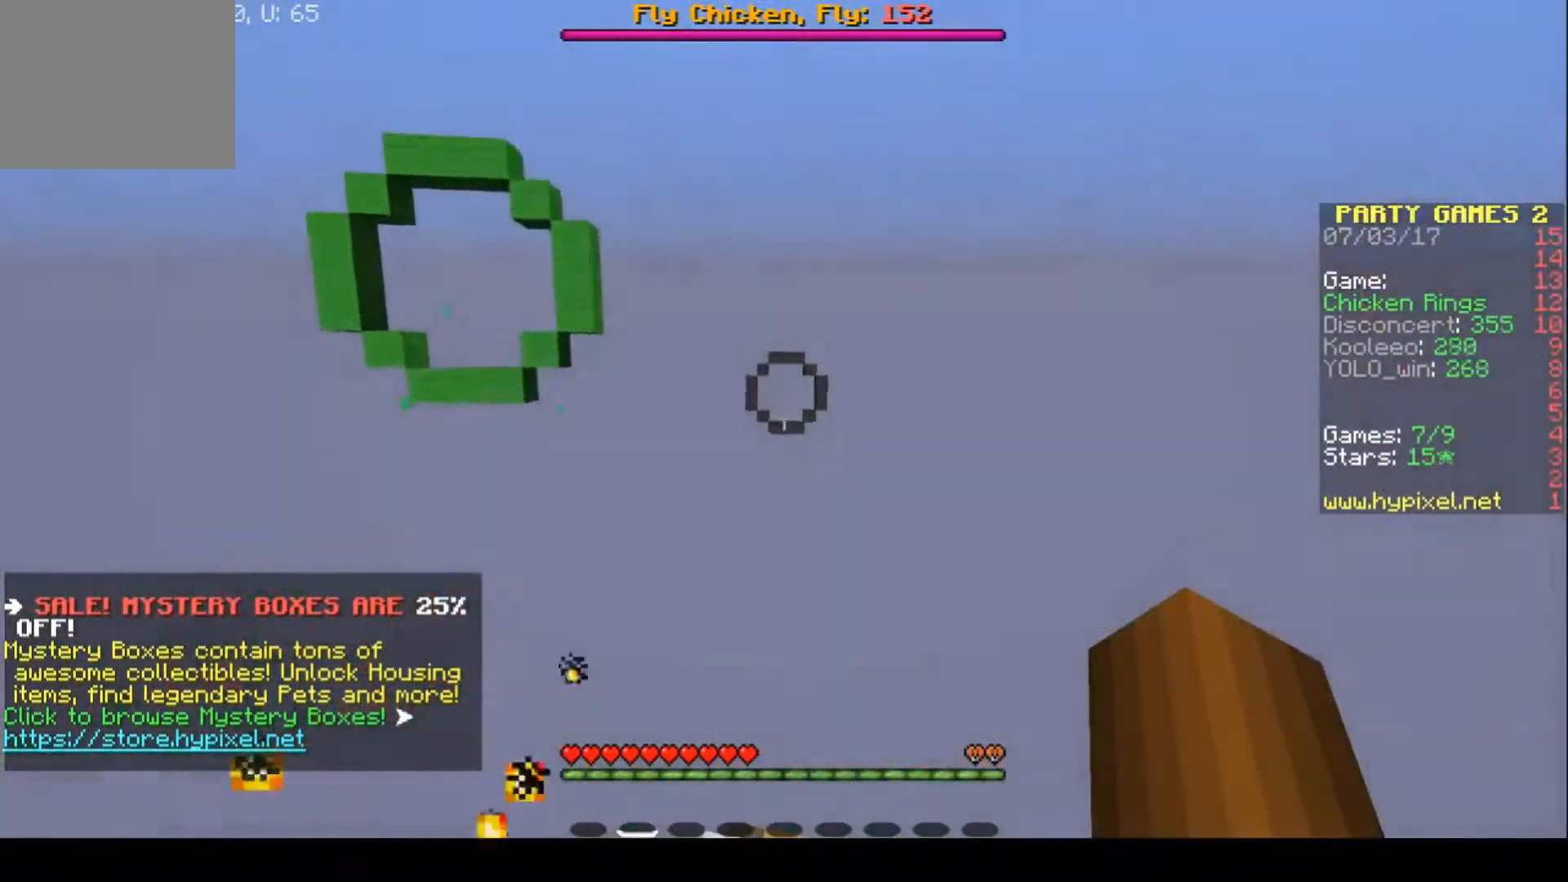
{"keys": ["d", "w"], "events": [[333, "a", "up"], [367, "d", "down"]]}
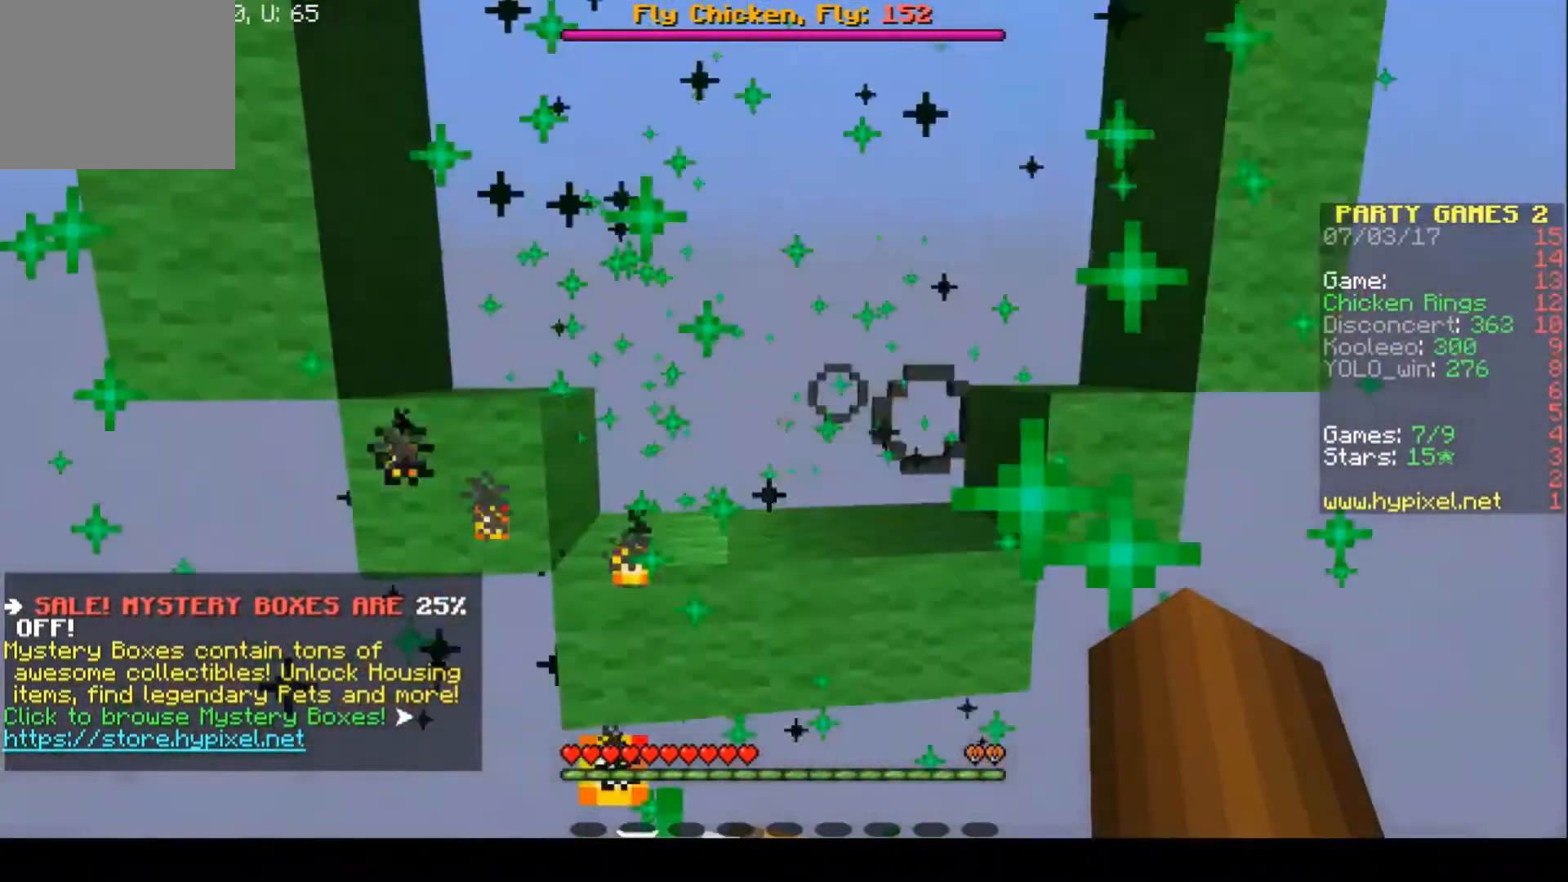
{"keys": ["d", "w"], "events": []}
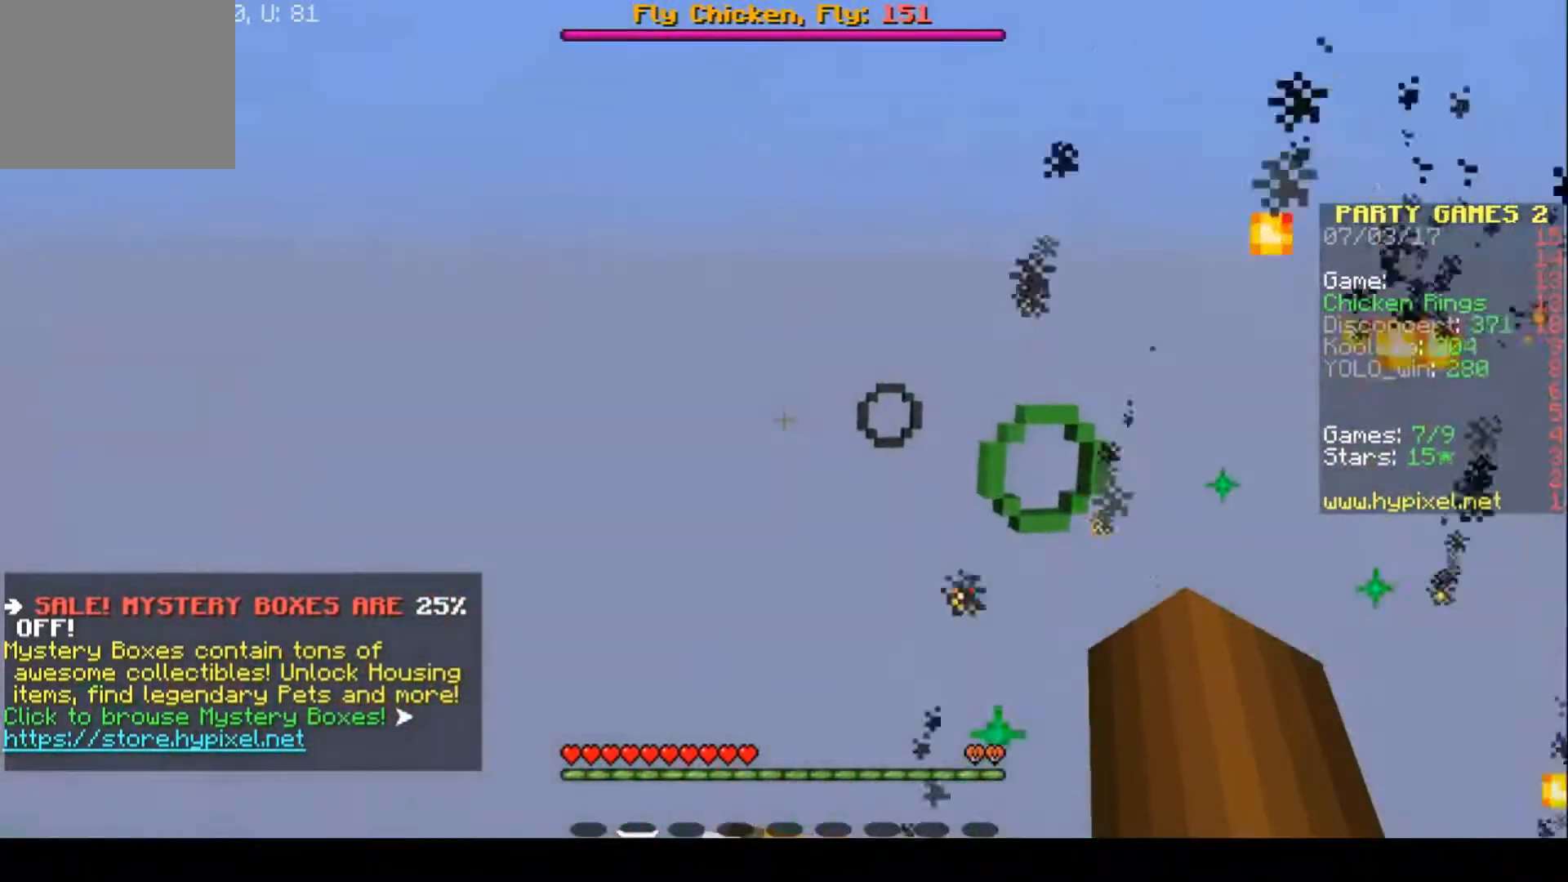
{"keys": ["d", "w"], "events": []}
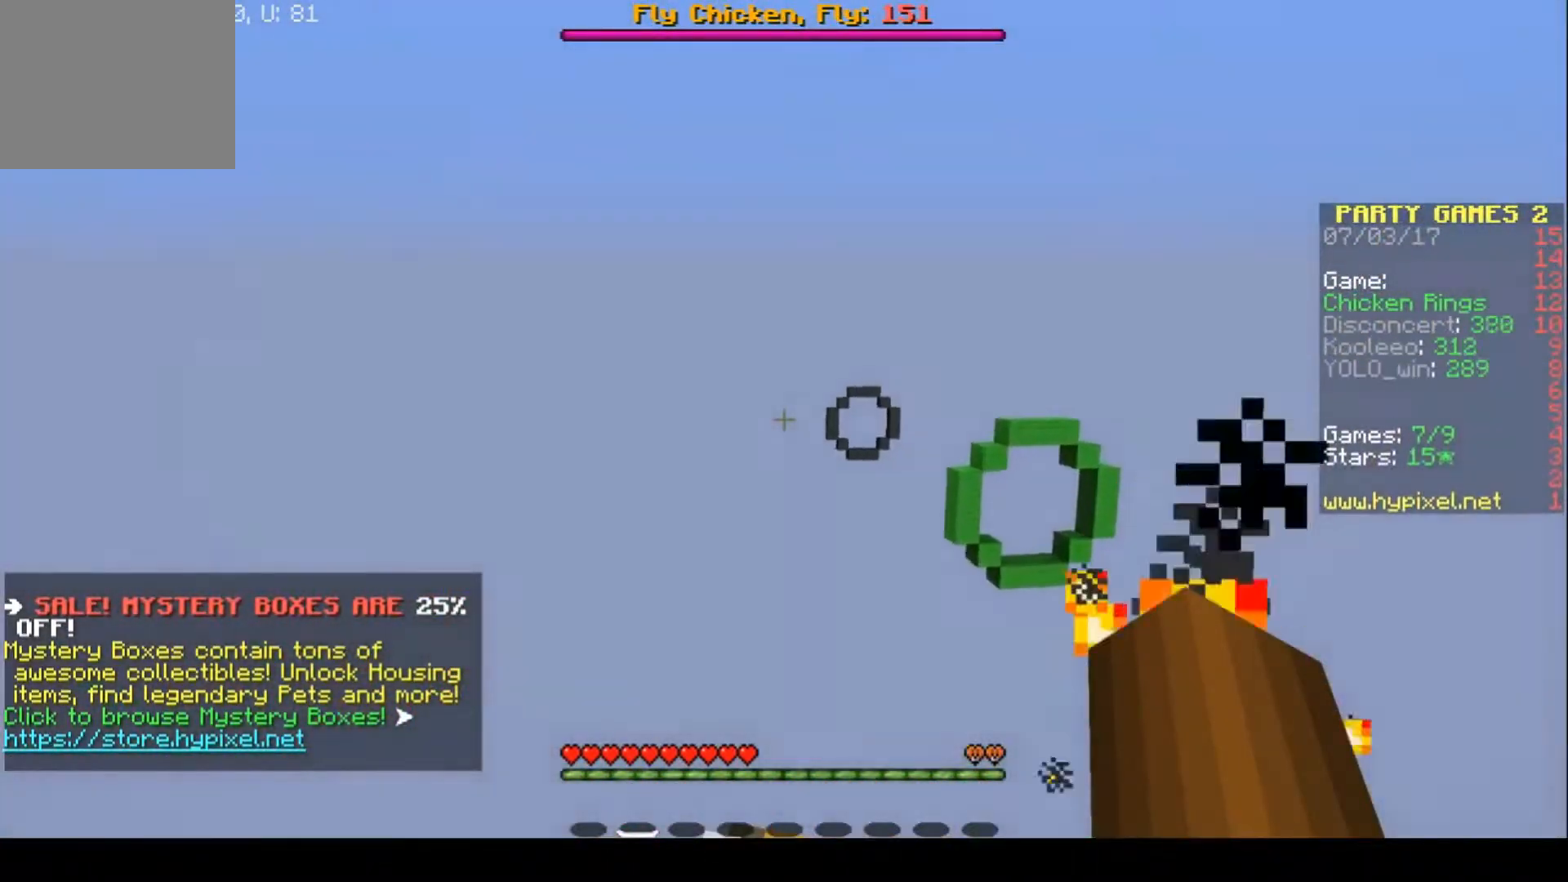
{"keys": ["a", "w"], "events": [[133, "a", "down"], [367, "d", "up"]]}
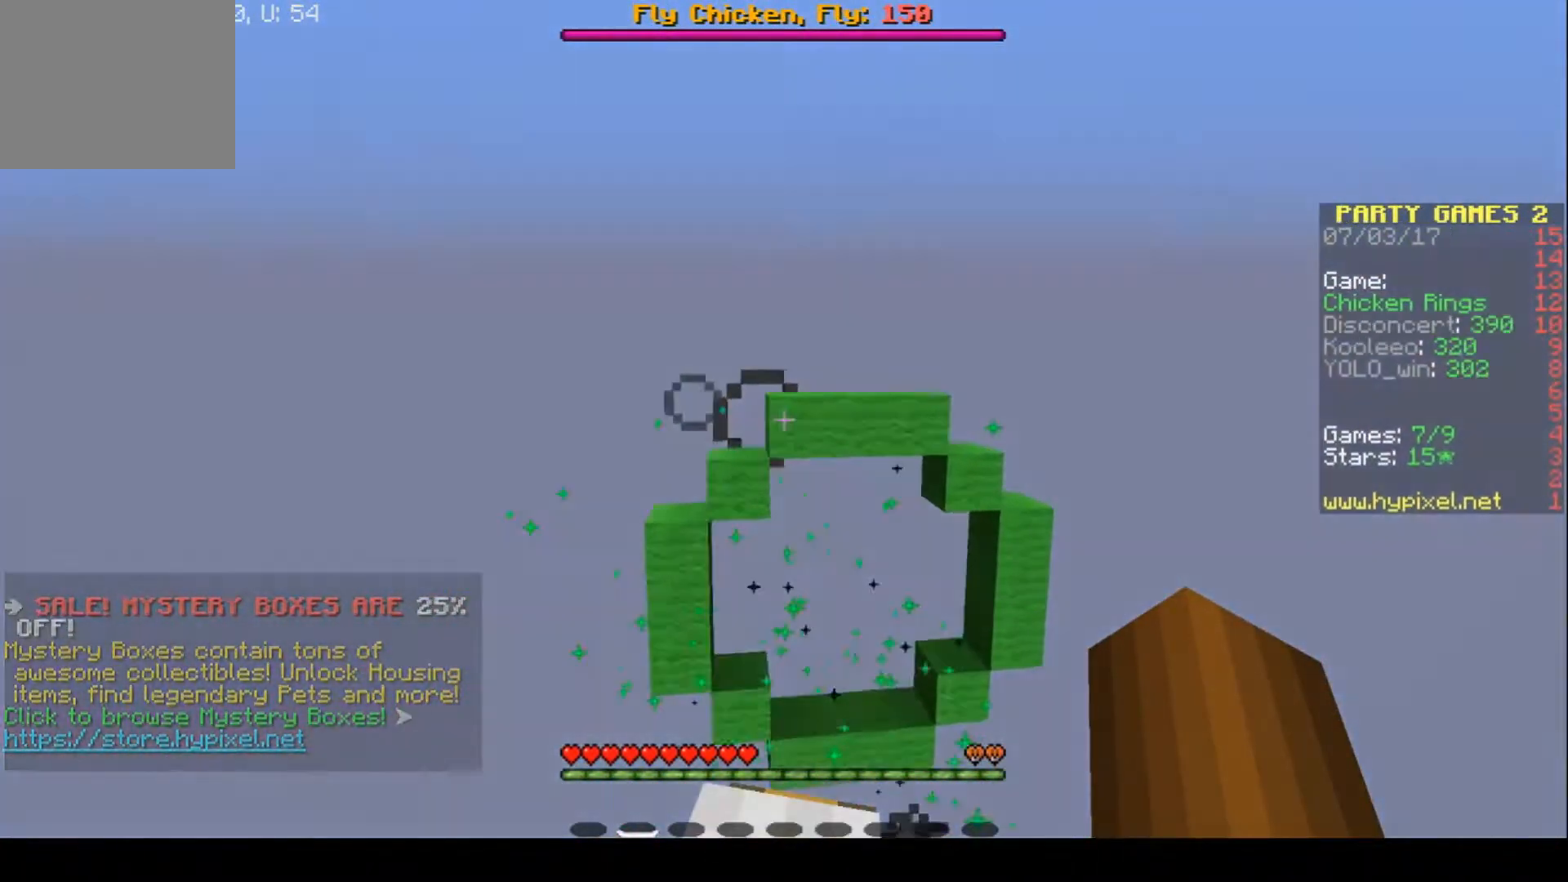
{"keys": ["a", "w"], "events": []}
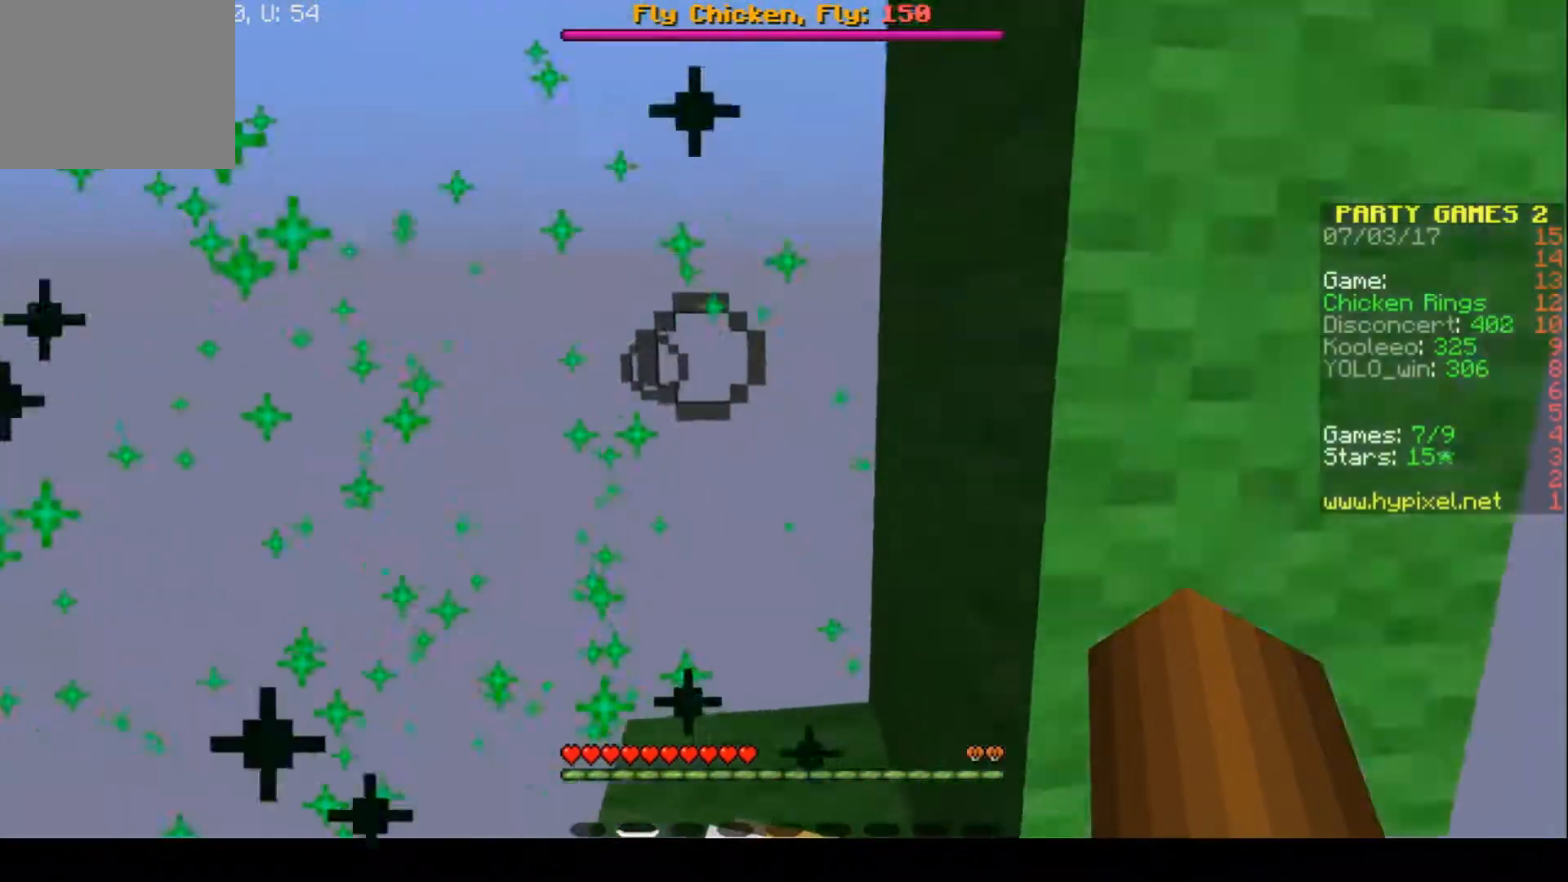
{"keys": ["w"], "events": [[167, "a", "up"]]}
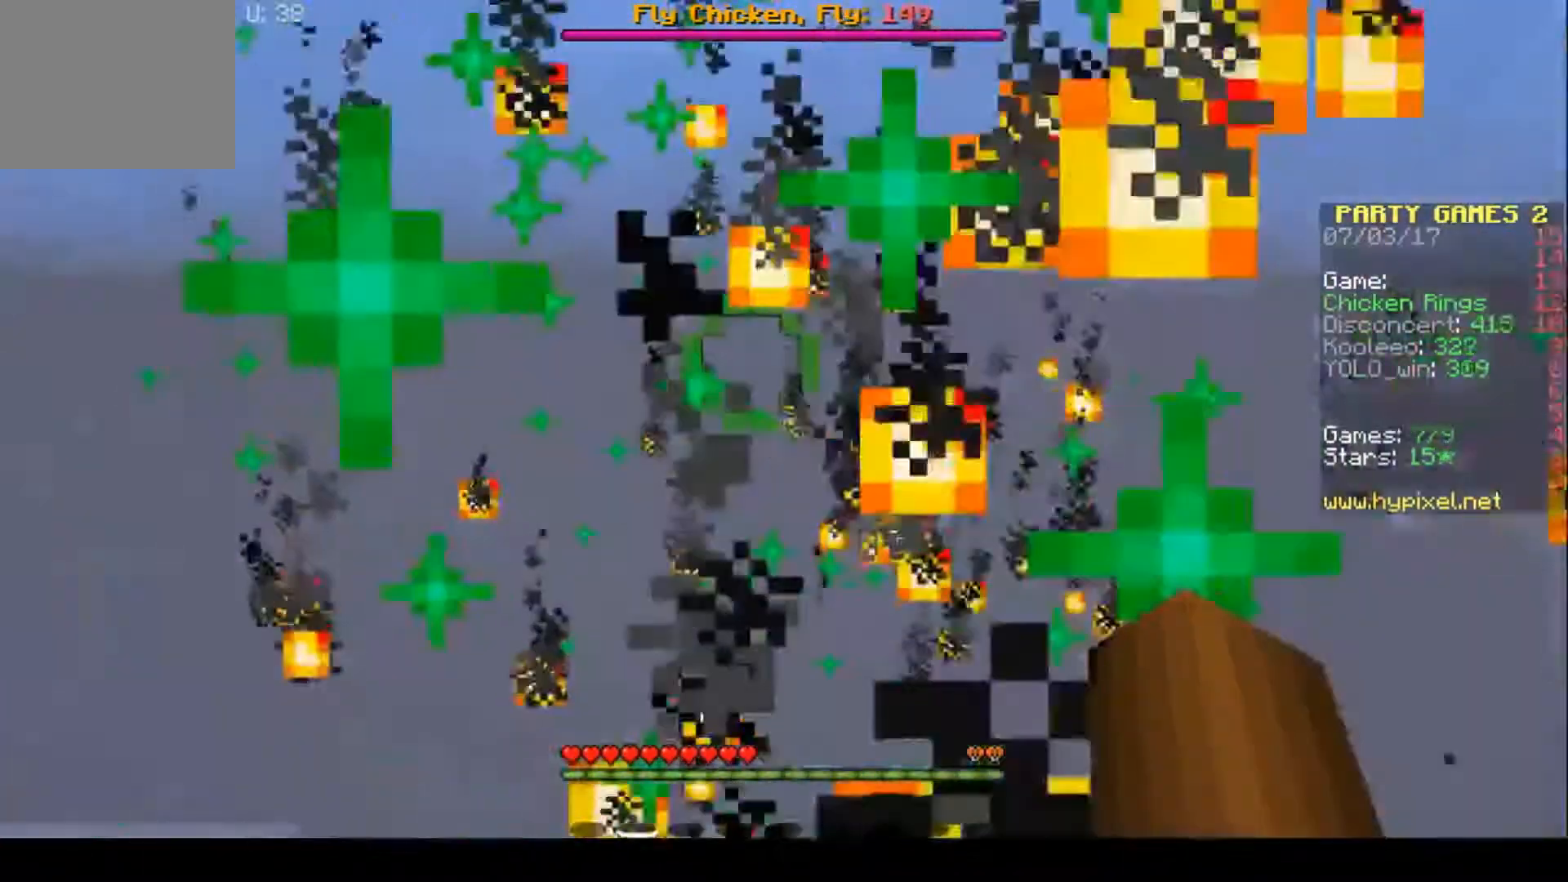
{"keys": ["d", "w"], "events": [[67, "d", "down"]]}
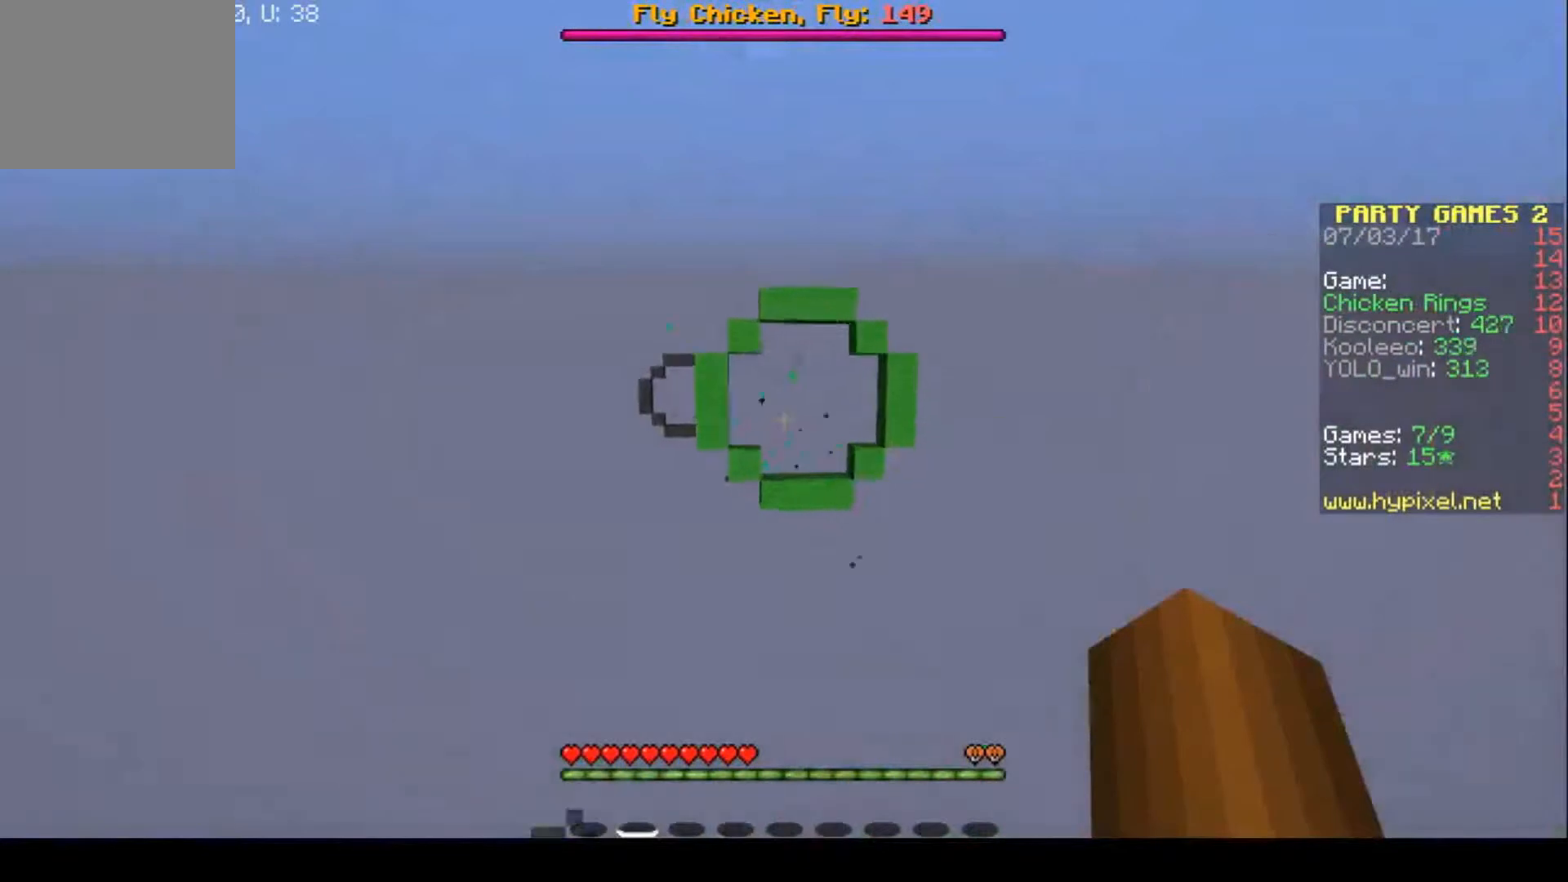
{"keys": ["a", "w"], "events": [[67, "d", "up"], [333, "a", "down"]]}
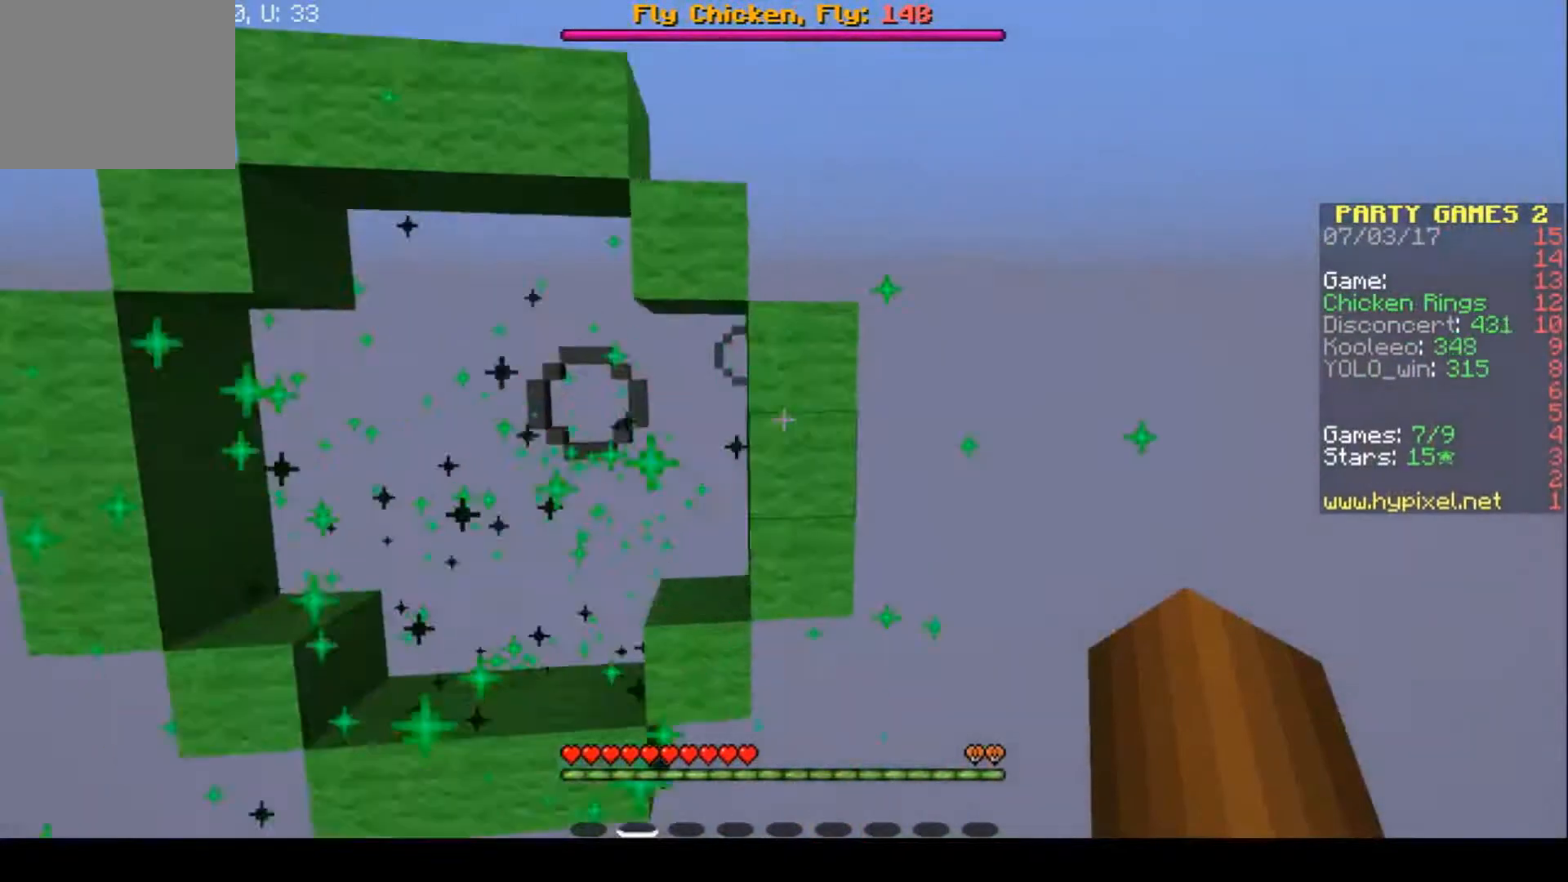
{"keys": ["a", "w"], "events": []}
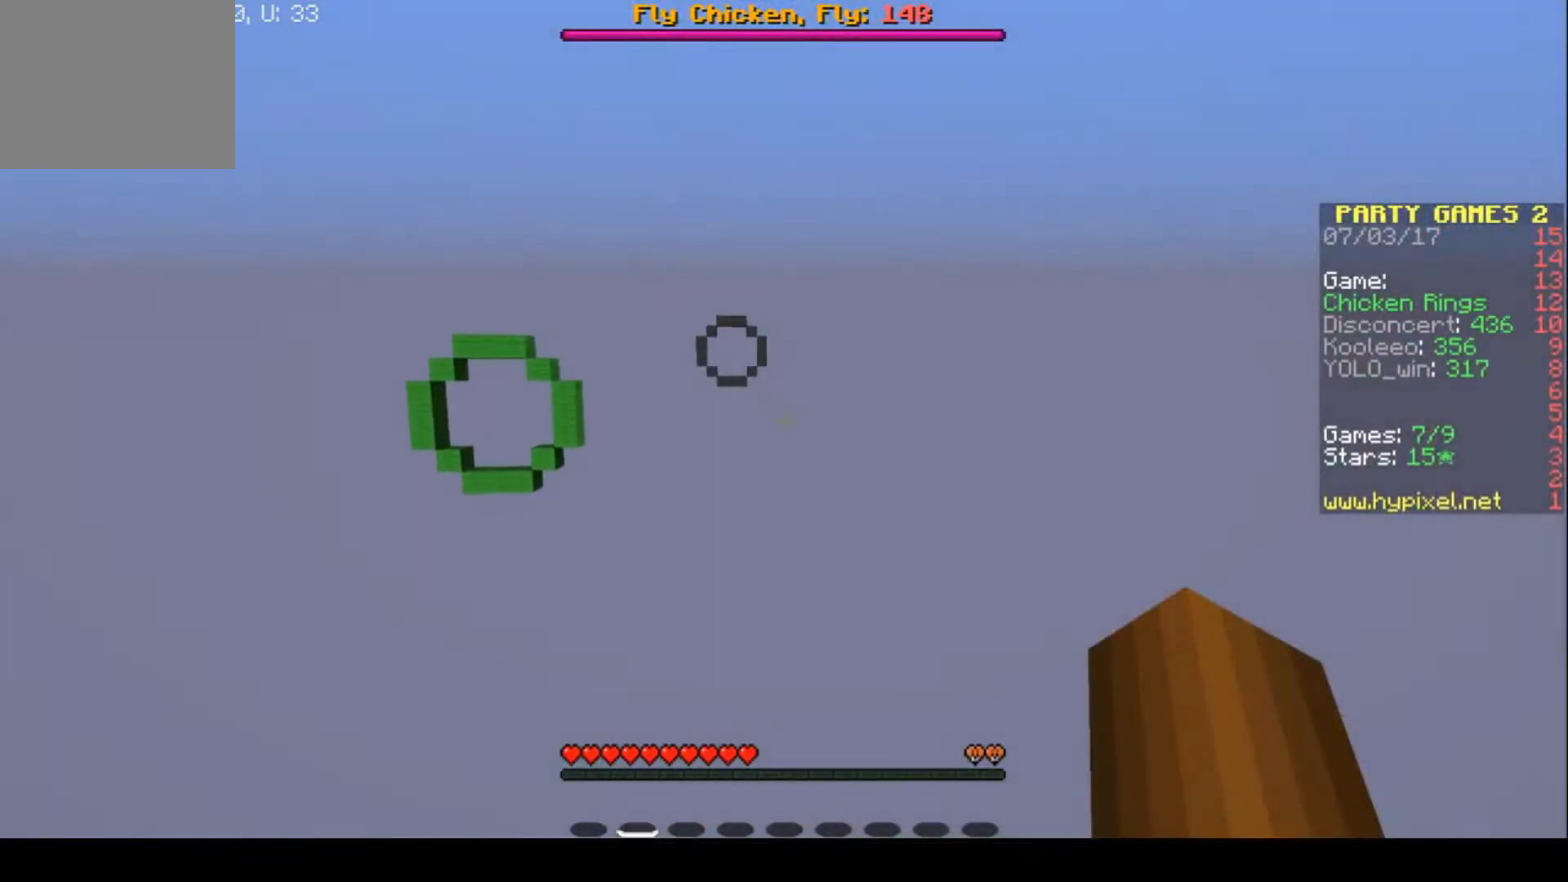
{"keys": ["a", "w"], "events": []}